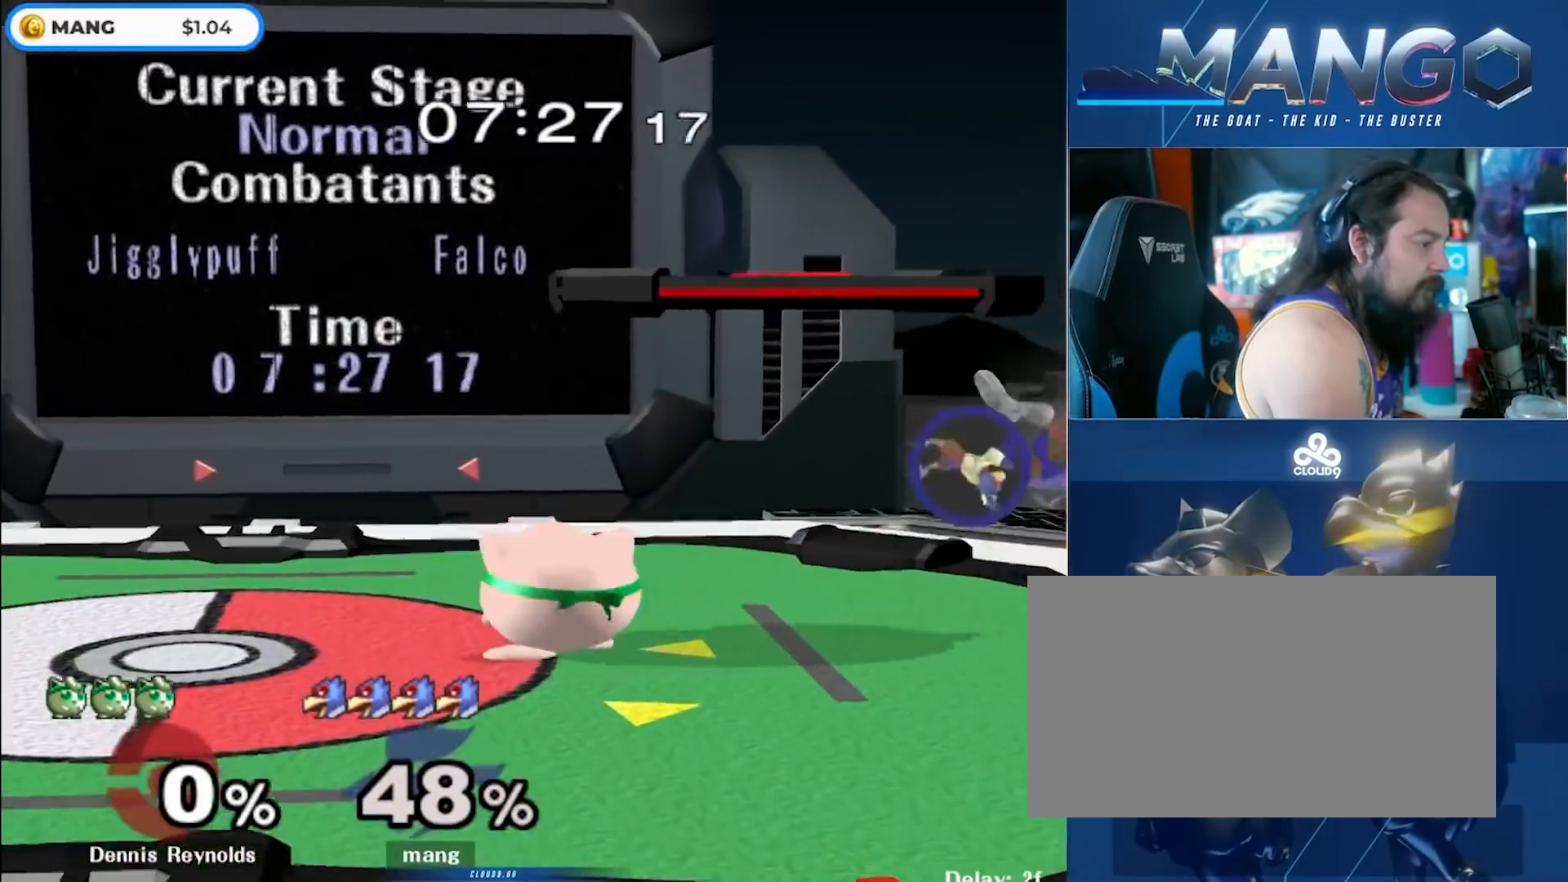
Gameplay with a controller (Nintendo layout); each line is a JSON object with the inputs held at the frame after it. "events" lists button and stick changes between this image and that frame as [ms after this image, input, new state], when the widget could be followed in between. Not read: L3 R3.
{"buttons": ["Y", "L1"], "left_stick": "center", "right_stick": "center", "events": [[267, "left_stick", "center"], [350, "Y", "down"]]}
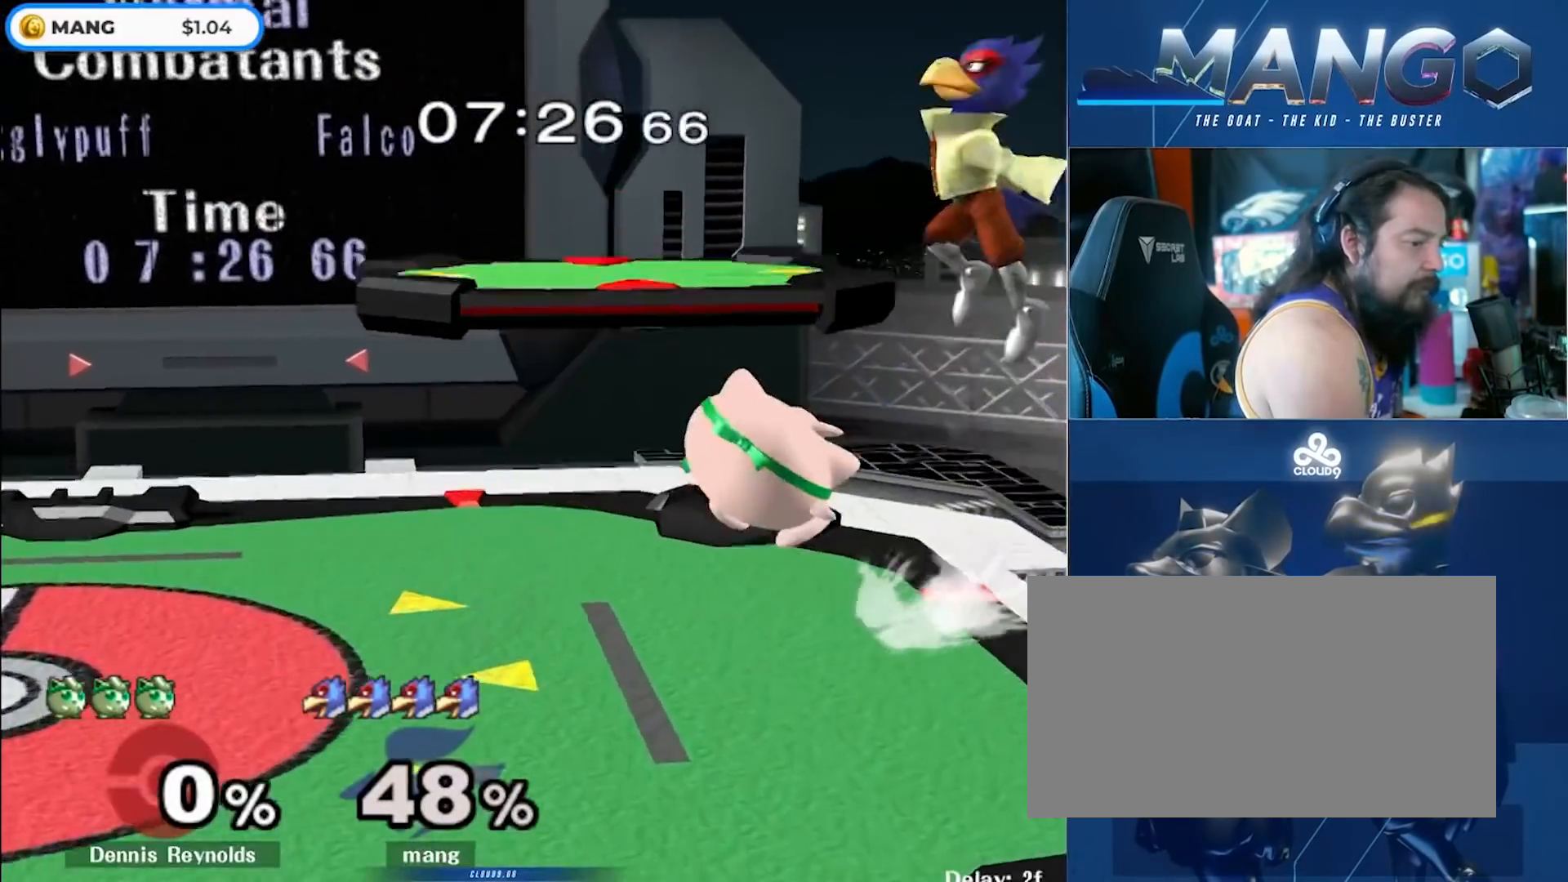
{"buttons": ["B"], "left_stick": "left", "right_stick": "center", "events": [[17, "L1", "up"], [17, "Y", "up"], [150, "B", "down"], [250, "B", "up"], [250, "left_stick", "right"], [300, "B", "down"], [383, "left_stick", "down-left"], [500, "left_stick", "left"]]}
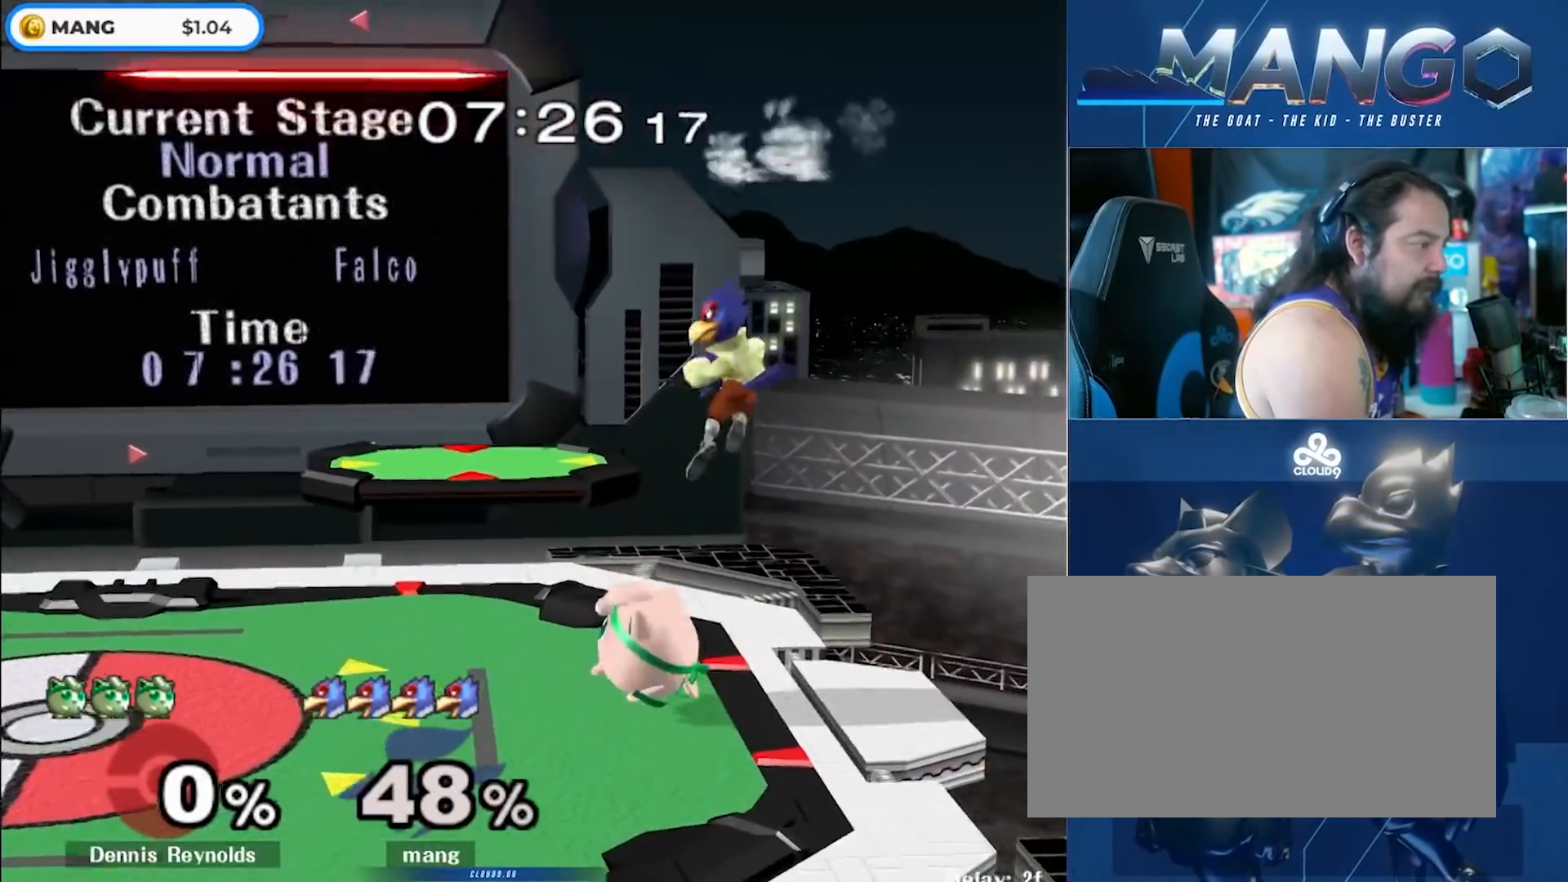
{"buttons": ["A"], "left_stick": "center", "right_stick": "center", "events": [[133, "B", "up"], [150, "left_stick", "center"], [250, "left_stick", "left"], [267, "Y", "down"], [317, "Y", "up"], [383, "left_stick", "down"], [450, "A", "down"], [450, "left_stick", "center"]]}
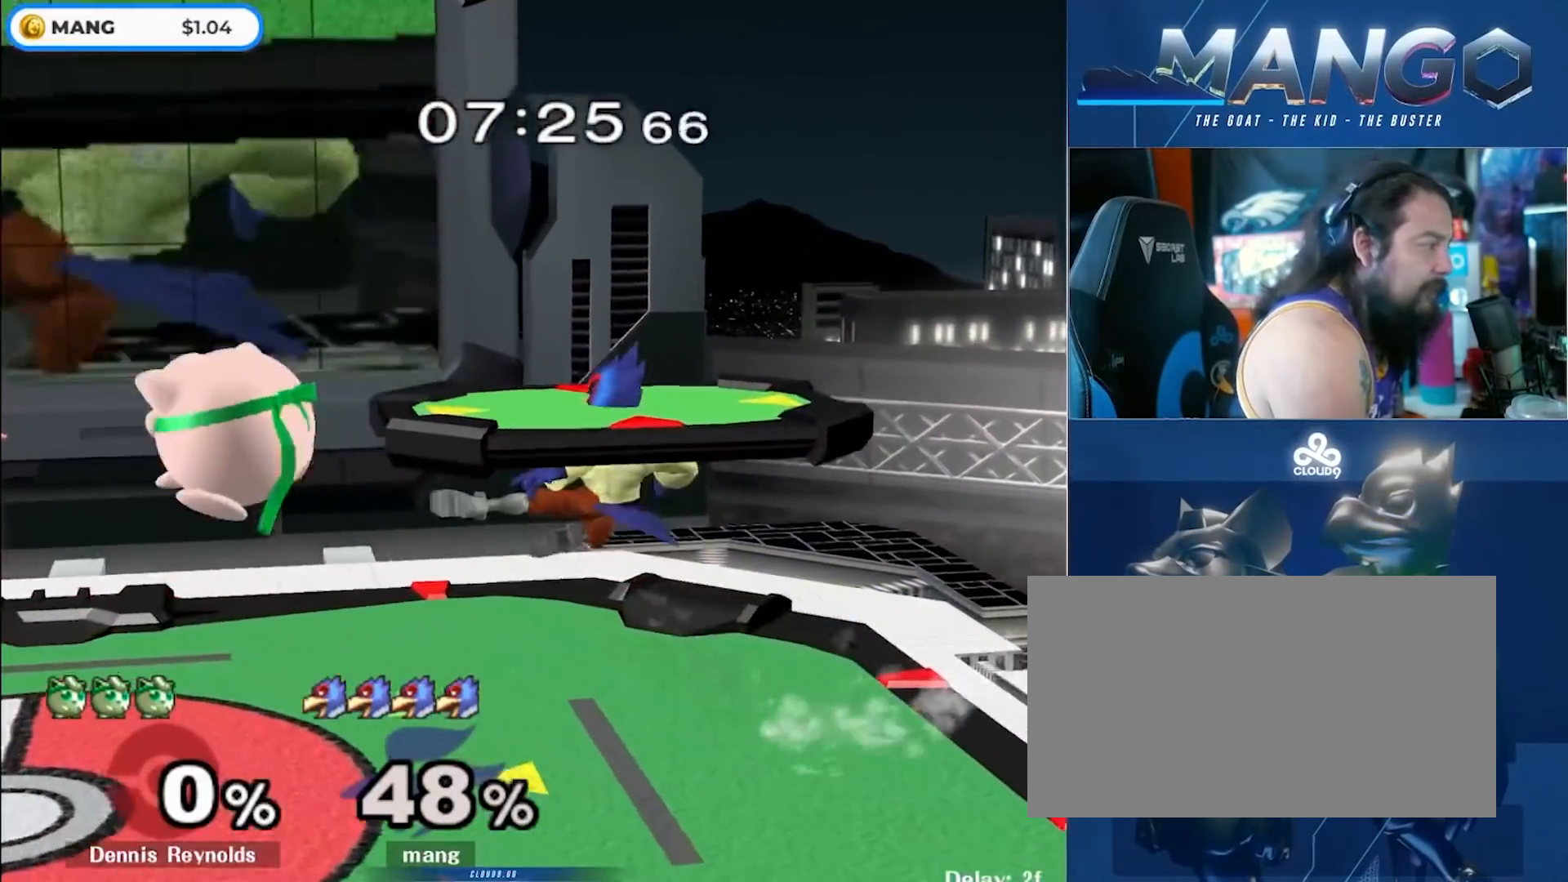
{"buttons": ["Y", "L1"], "left_stick": "down", "right_stick": "center", "events": [[50, "left_stick", "left"], [83, "A", "up"], [167, "A", "down"], [233, "L1", "down"], [233, "left_stick", "down"], [333, "A", "up"], [467, "Y", "down"]]}
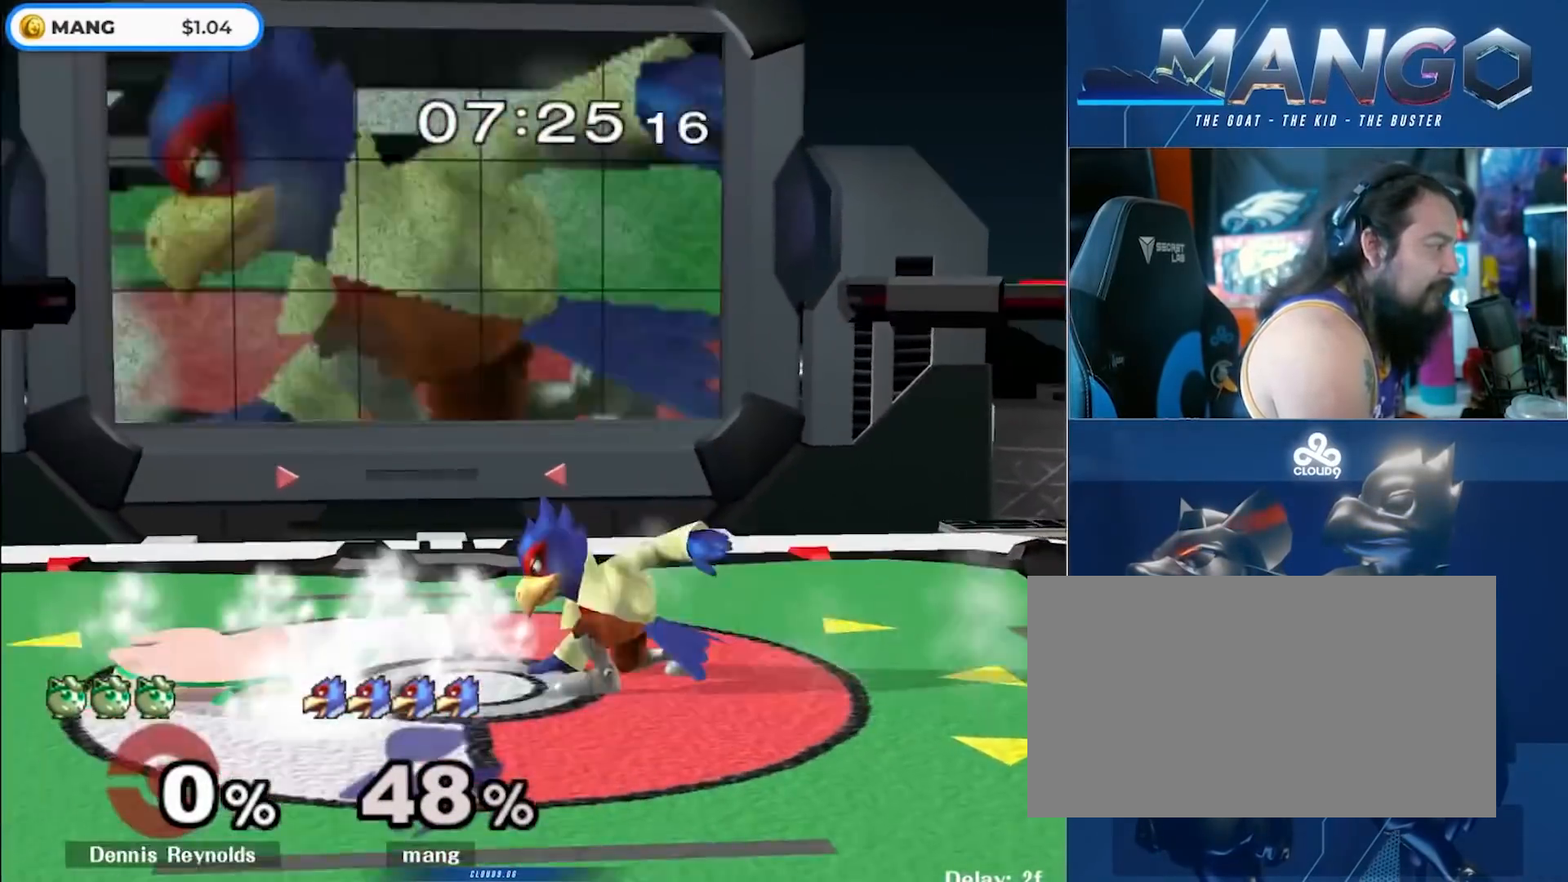
{"buttons": [], "left_stick": "right", "right_stick": "center", "events": [[33, "left_stick", "left"], [167, "Y", "up"], [183, "L1", "up"], [300, "left_stick", "center"], [367, "left_stick", "right"]]}
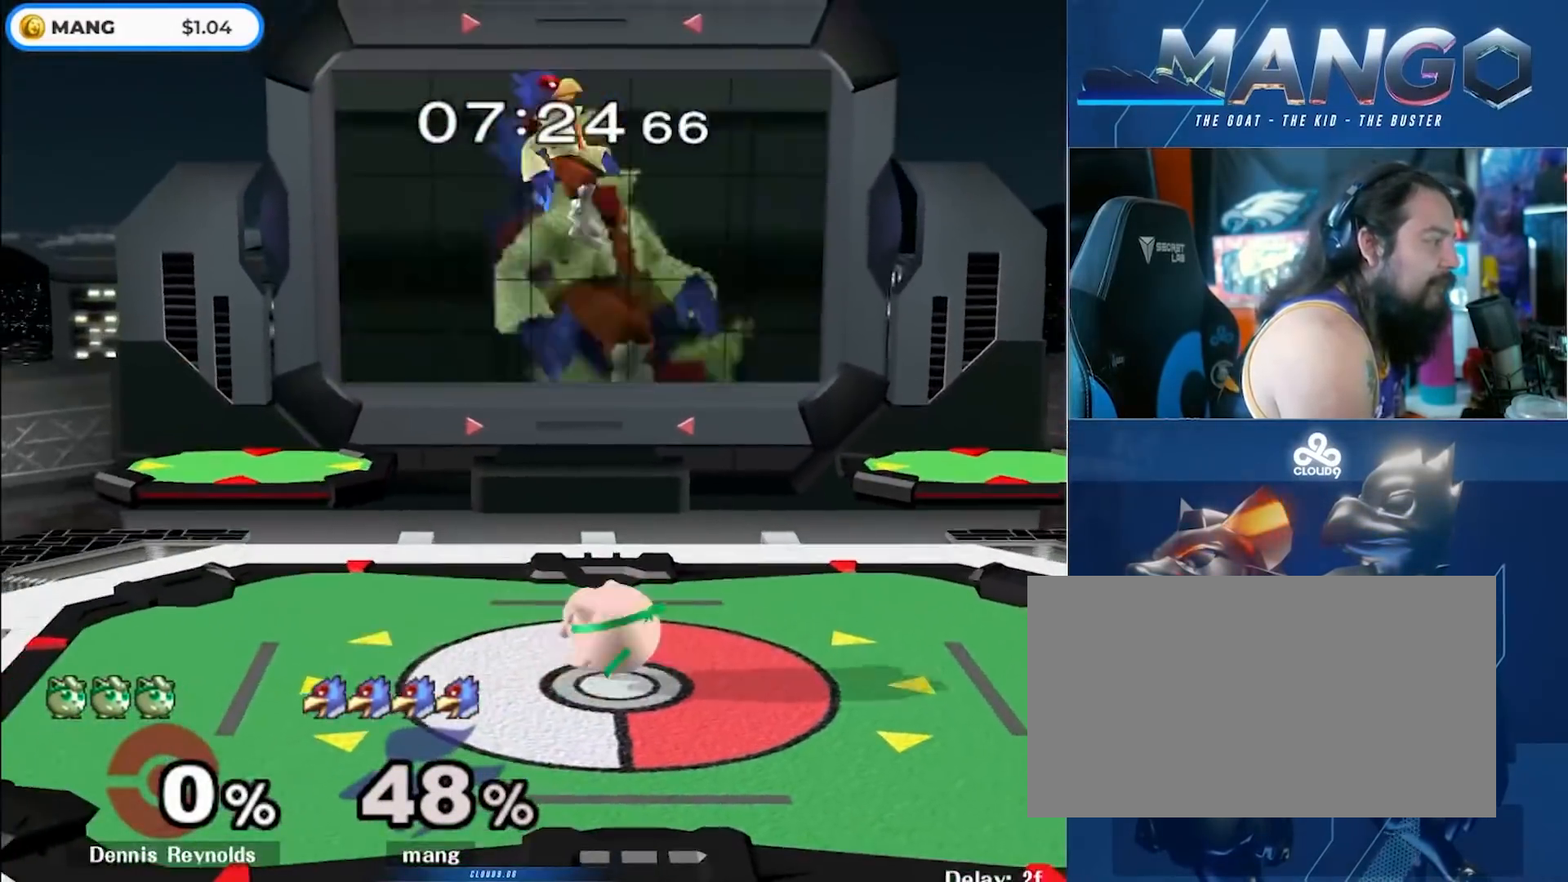
{"buttons": [], "left_stick": "left", "right_stick": "center", "events": [[17, "left_stick", "center"], [67, "left_stick", "right"], [150, "left_stick", "down"], [233, "Y", "down"], [317, "left_stick", "left"], [417, "Y", "up"]]}
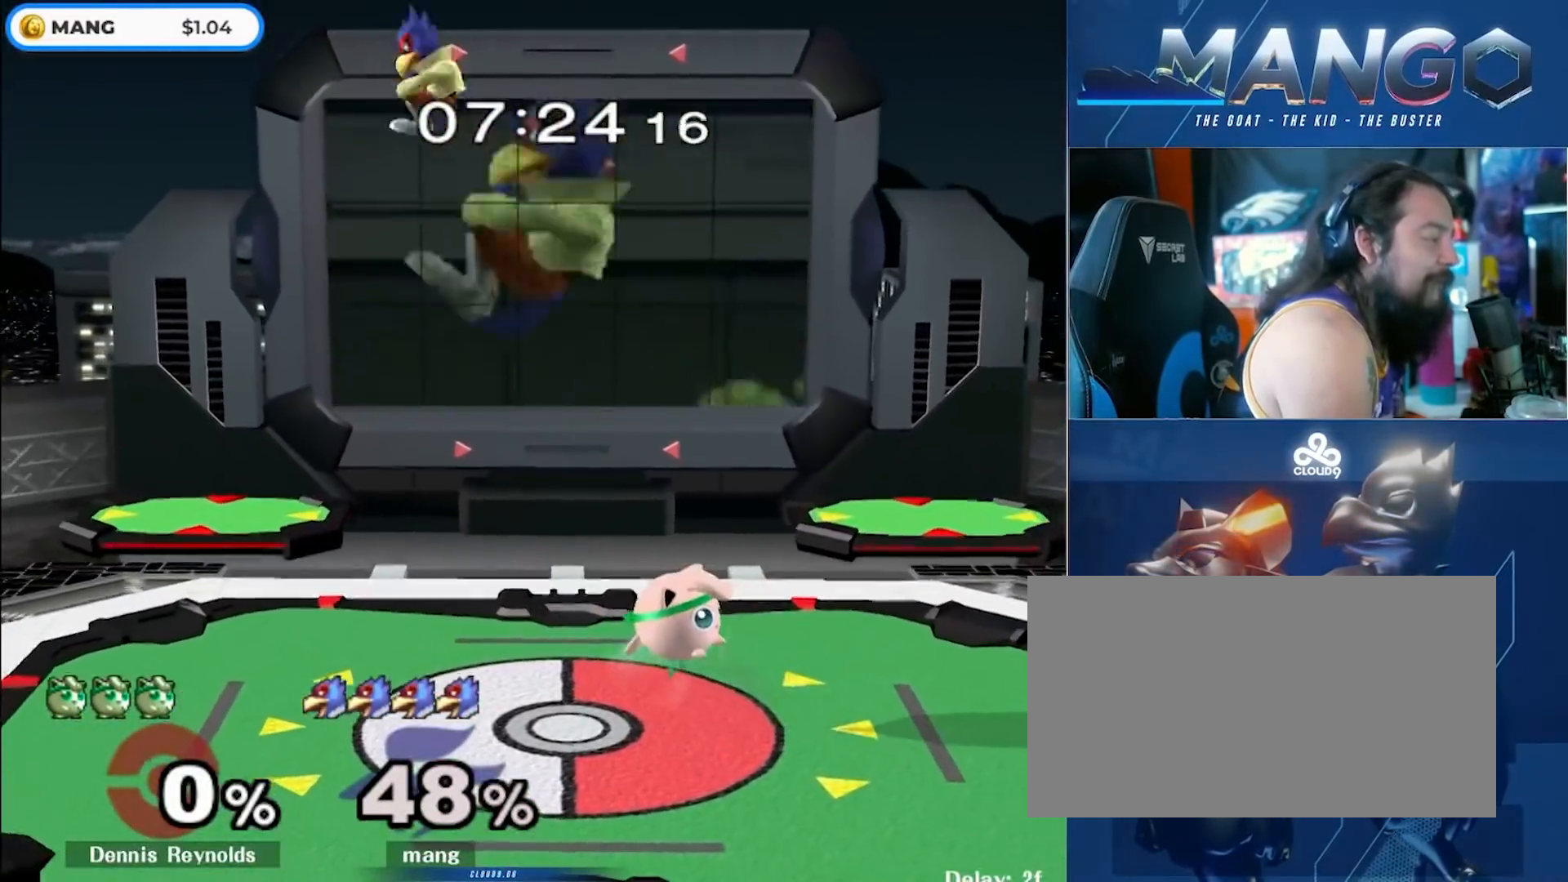
{"buttons": [], "left_stick": "down-right", "right_stick": "center", "events": [[217, "left_stick", "center"], [283, "B", "down"], [383, "left_stick", "down-left"], [500, "B", "up"], [500, "left_stick", "down-right"]]}
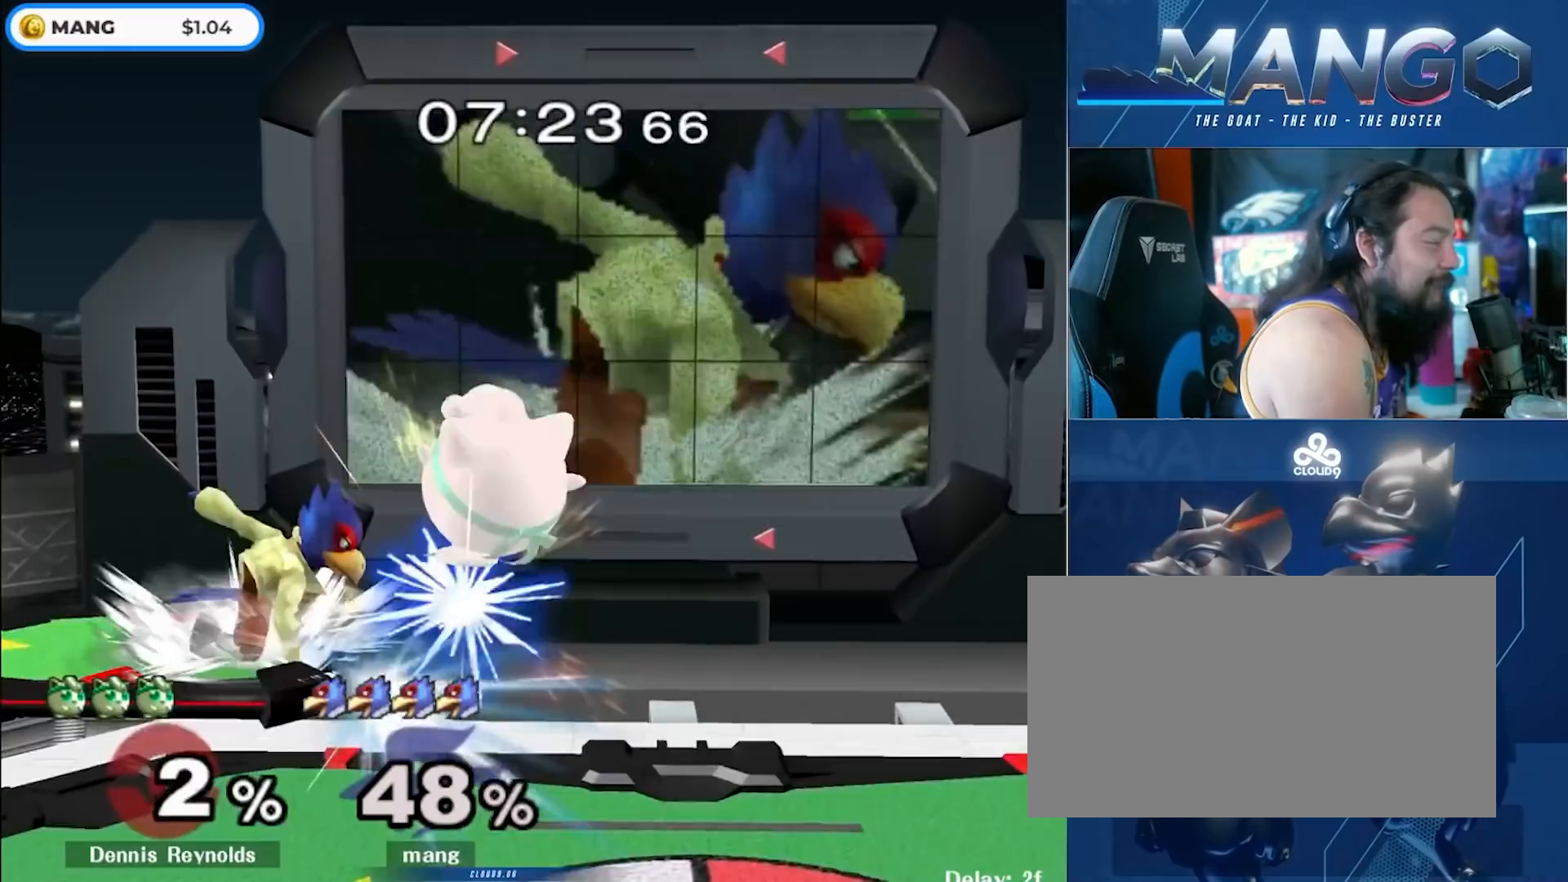
{"buttons": ["B"], "left_stick": "center", "right_stick": "center", "events": [[167, "Y", "down"], [217, "Y", "up"], [217, "left_stick", "right"], [317, "left_stick", "center"], [433, "B", "down"]]}
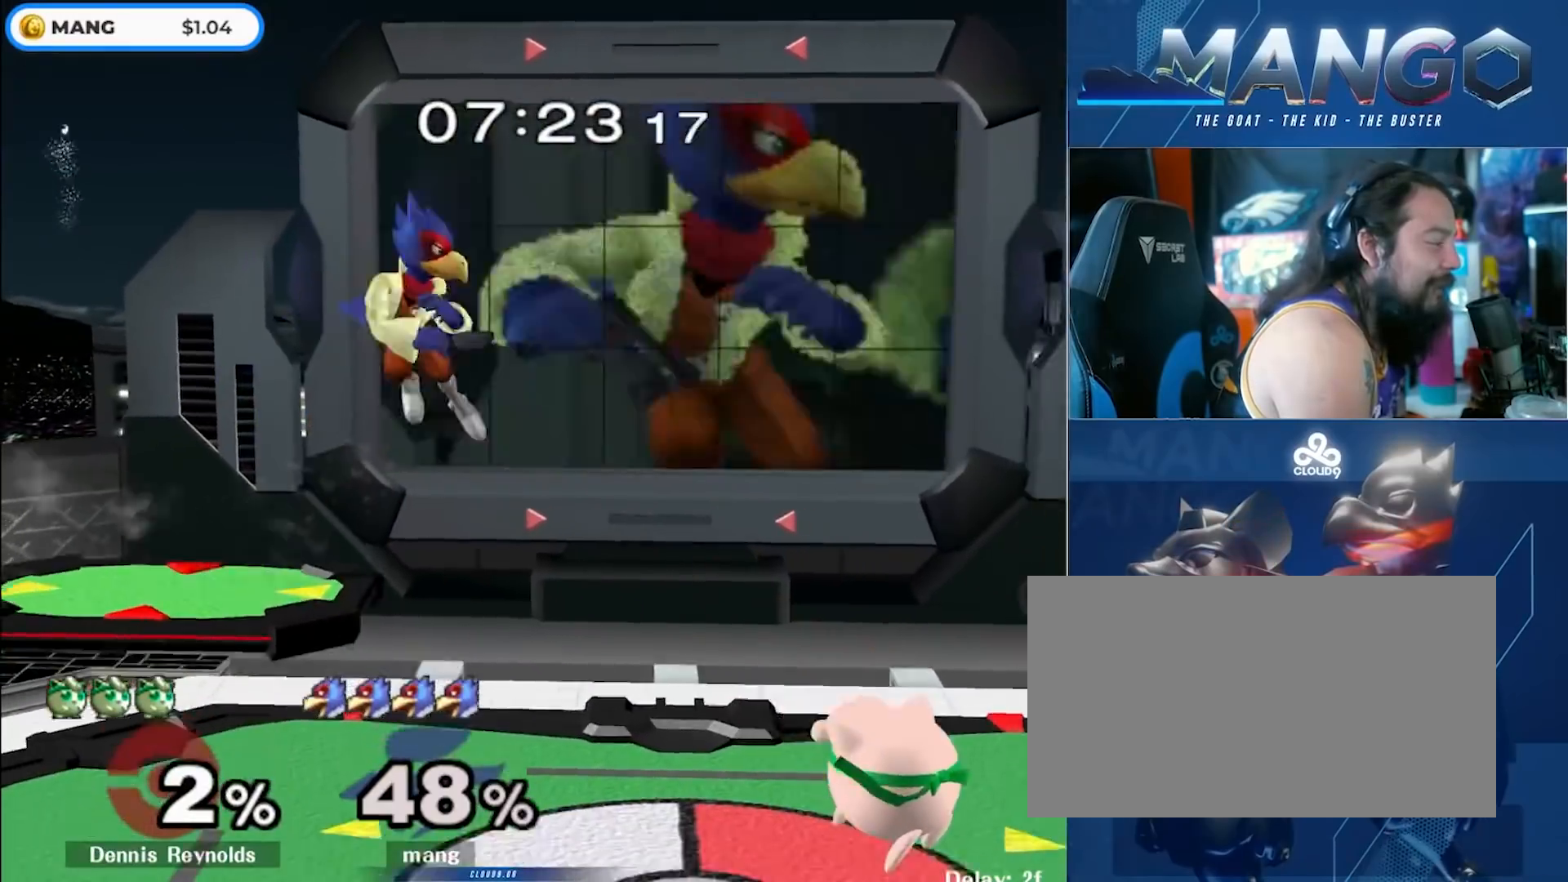
{"buttons": [], "left_stick": "right", "right_stick": "center", "events": [[17, "left_stick", "down"], [167, "left_stick", "center"], [200, "B", "up"], [283, "left_stick", "up-left"], [400, "left_stick", "right"], [433, "Y", "down"], [483, "Y", "up"]]}
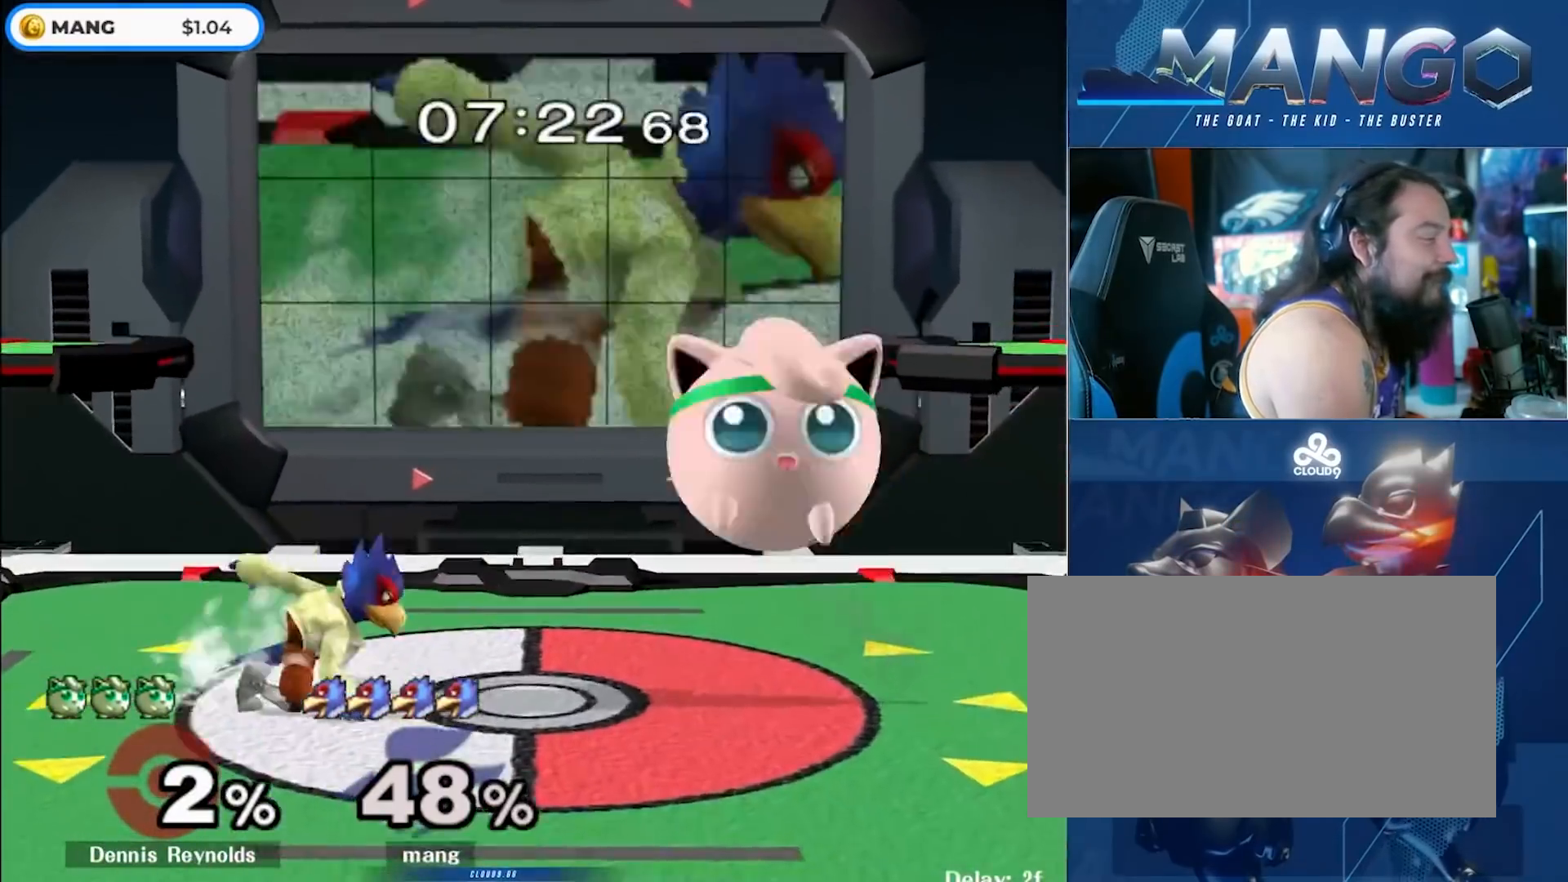
{"buttons": [], "left_stick": "center", "right_stick": "center", "events": [[33, "left_stick", "center"], [83, "B", "down"], [233, "left_stick", "down"], [283, "B", "up"], [400, "left_stick", "center"]]}
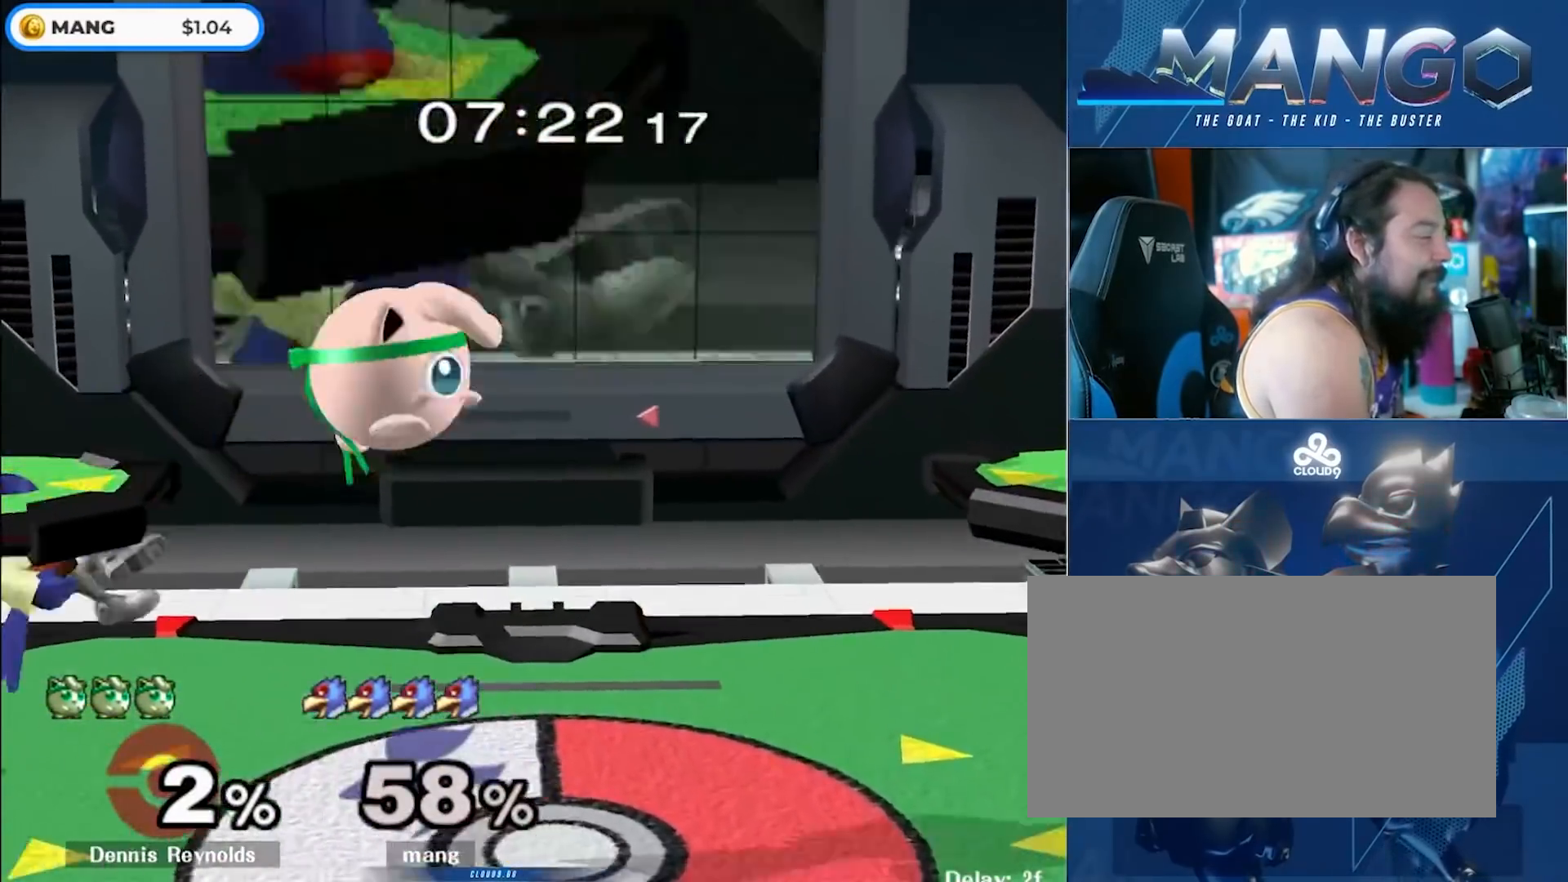
{"buttons": ["A", "Y", "L1"], "left_stick": "left", "right_stick": "center", "events": [[17, "L1", "down"], [17, "left_stick", "left"], [250, "A", "down"], [250, "Y", "down"], [350, "Y", "up"], [367, "A", "up"], [417, "A", "down"], [433, "Y", "down"]]}
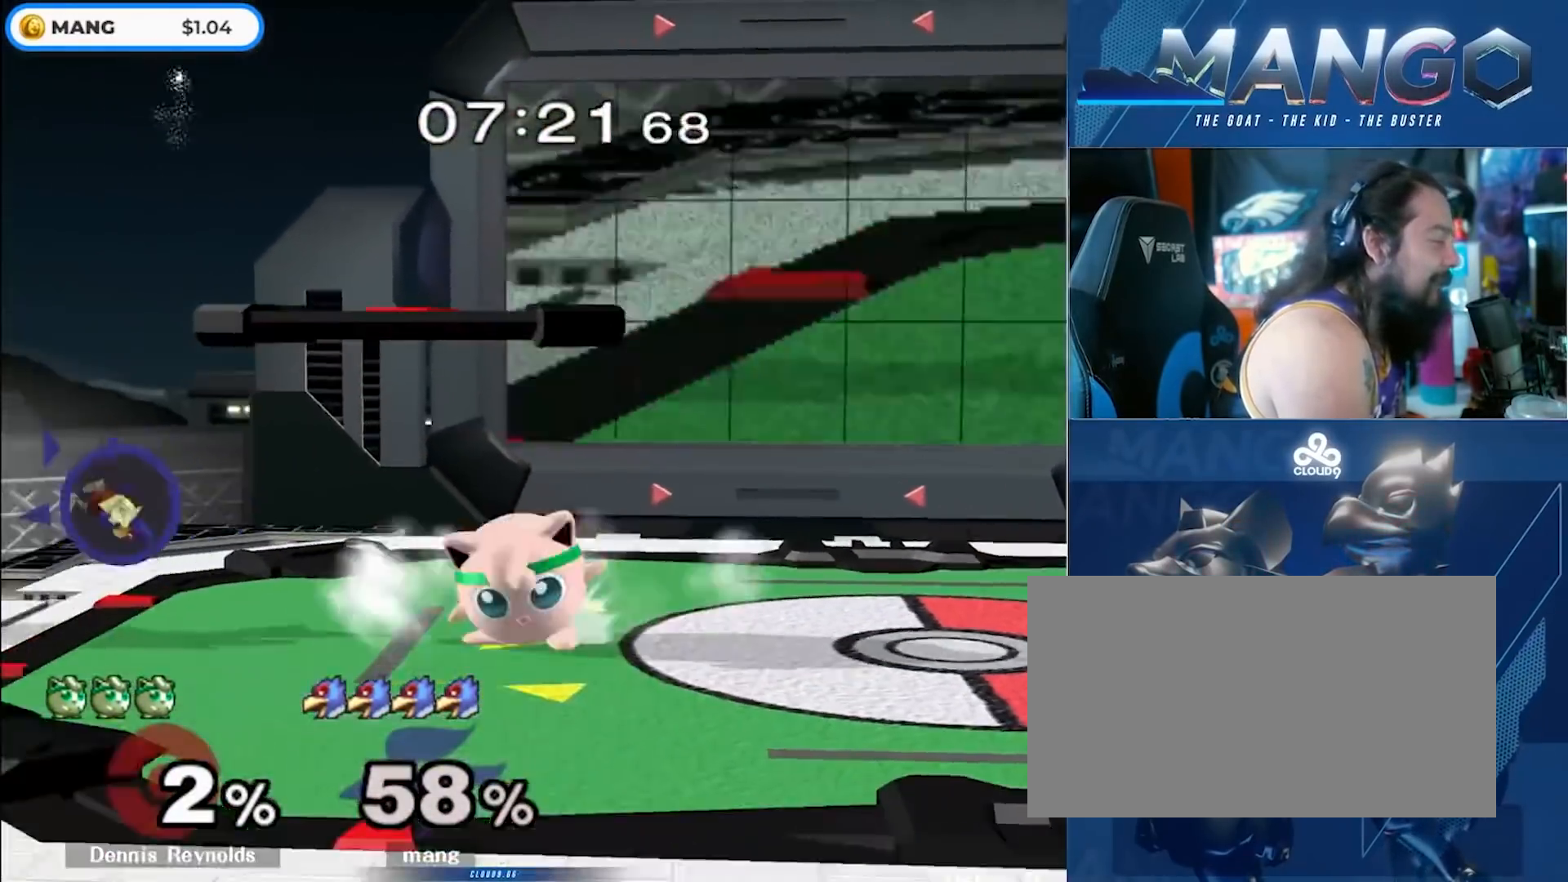
{"buttons": [], "left_stick": "down-left", "right_stick": "center", "events": [[50, "A", "up"], [117, "Y", "up"], [217, "L1", "up"], [217, "left_stick", "center"], [383, "left_stick", "up-left"], [467, "left_stick", "down-left"]]}
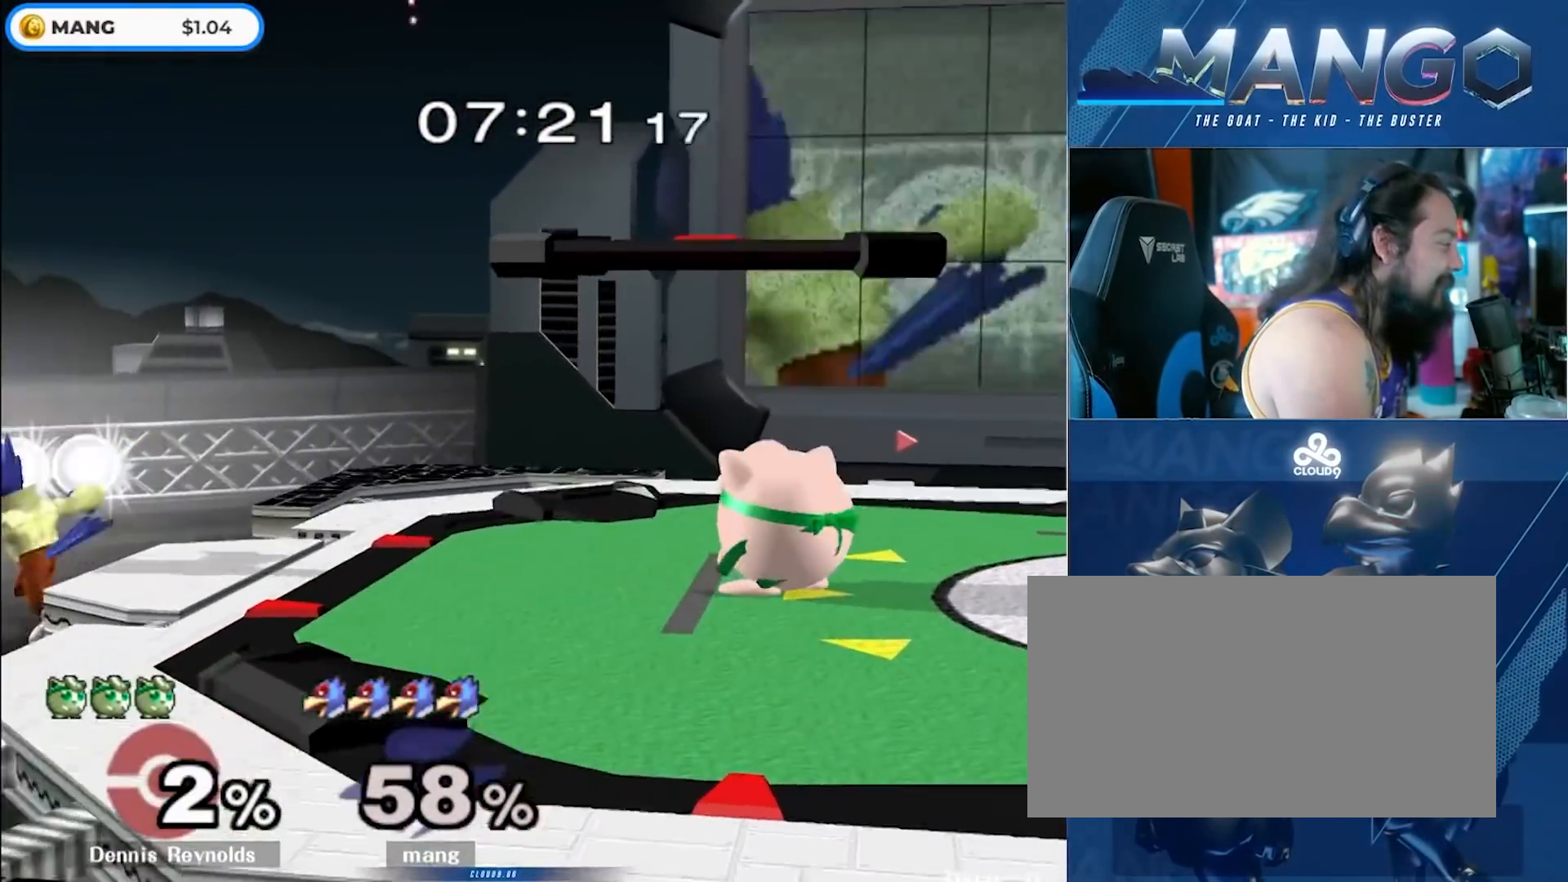
{"buttons": ["B", "Y"], "left_stick": "right", "right_stick": "center", "events": [[83, "left_stick", "center"], [117, "Y", "down"], [150, "B", "down"], [233, "left_stick", "right"], [267, "B", "up"], [333, "B", "down"], [433, "B", "up"], [467, "B", "down"]]}
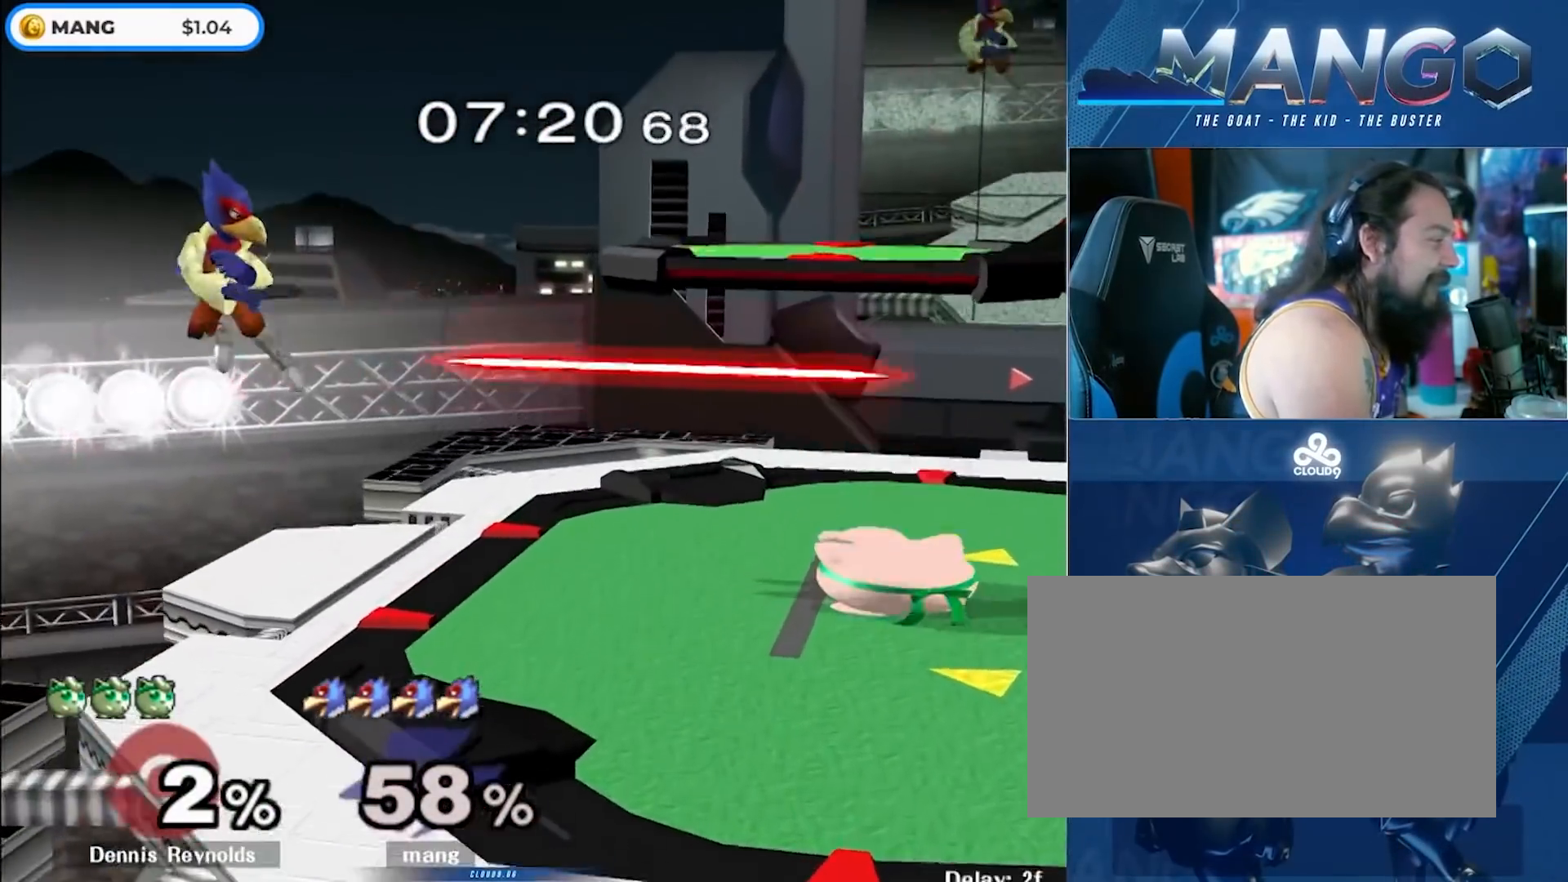
{"buttons": [], "left_stick": "center", "right_stick": "center", "events": [[100, "B", "up"], [183, "Y", "up"], [183, "left_stick", "center"], [267, "left_stick", "right"], [300, "Y", "down"], [400, "Y", "up"], [433, "left_stick", "center"]]}
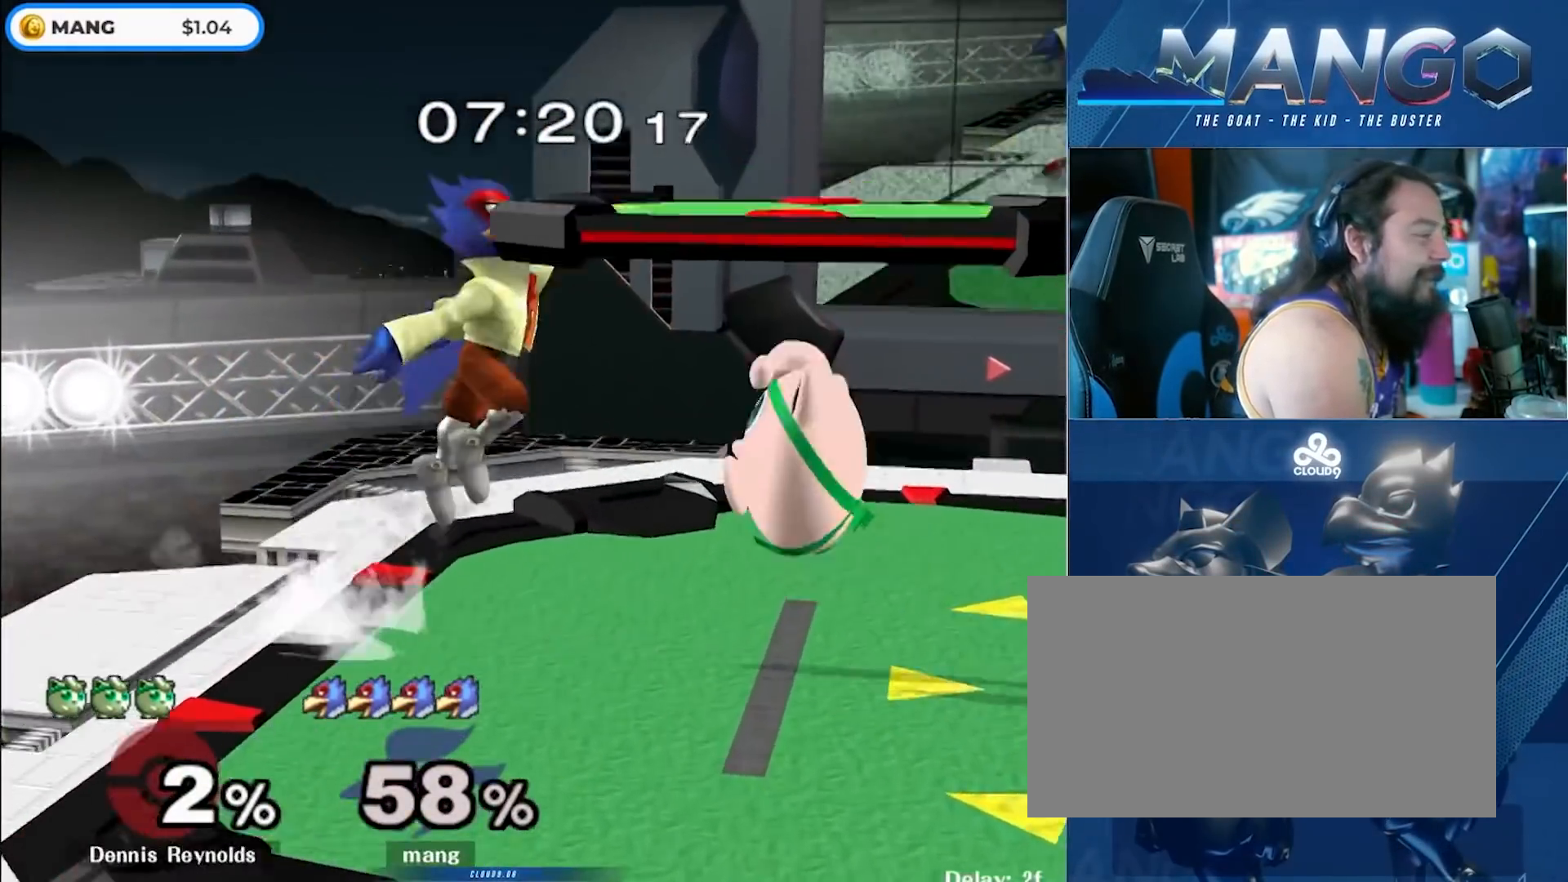
{"buttons": ["L1"], "left_stick": "center", "right_stick": "center", "events": [[150, "A", "down"], [317, "A", "up"], [500, "L1", "down"]]}
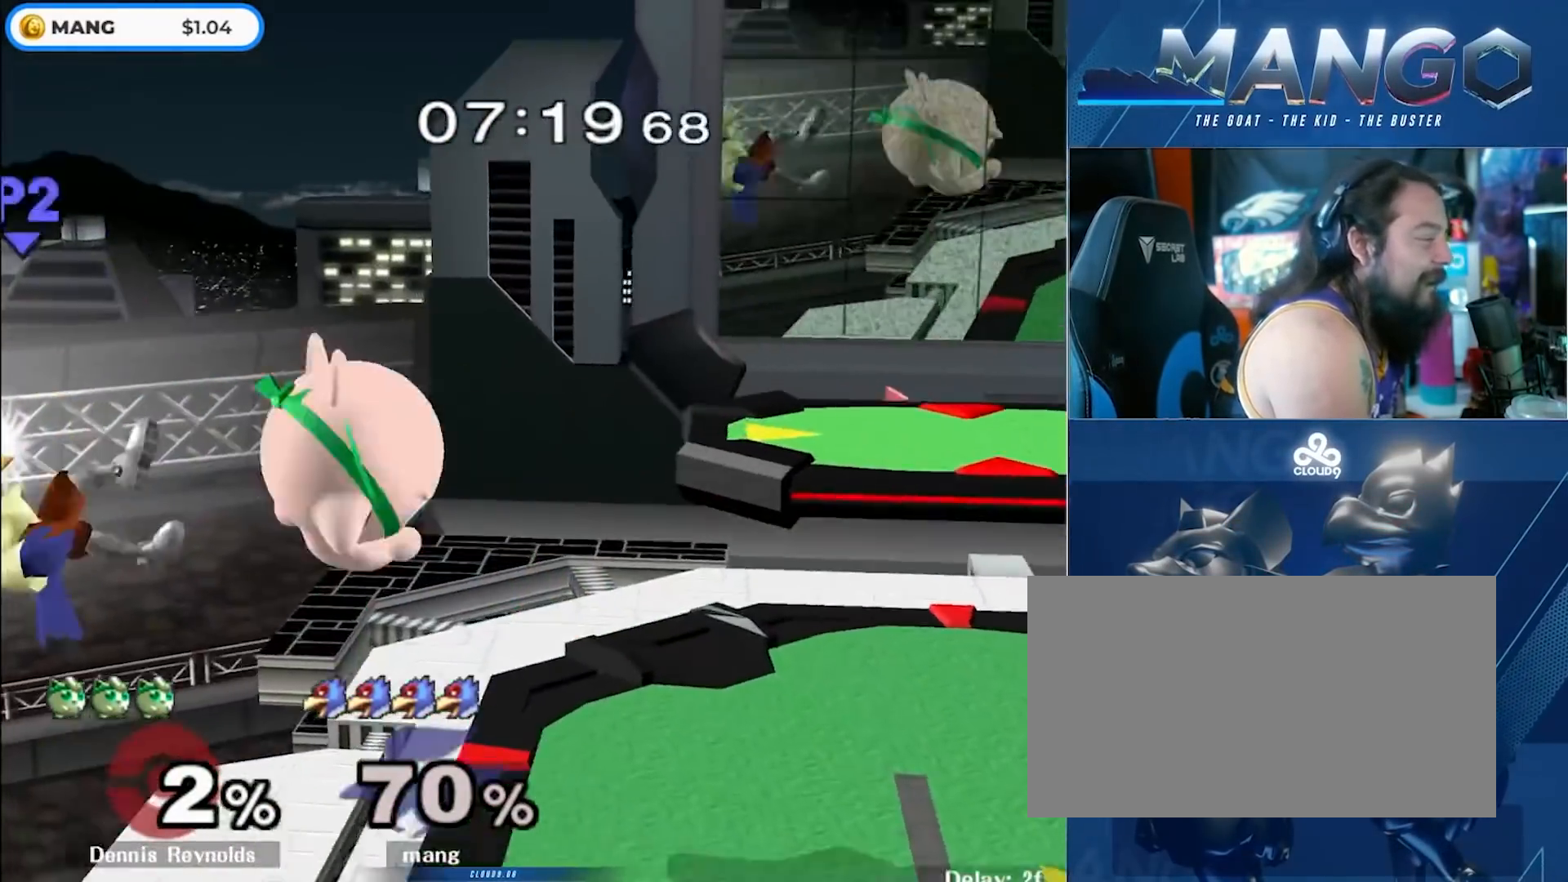
{"buttons": ["Y"], "left_stick": "left", "right_stick": "center", "events": [[183, "L1", "up"], [250, "left_stick", "left"], [433, "Y", "down"]]}
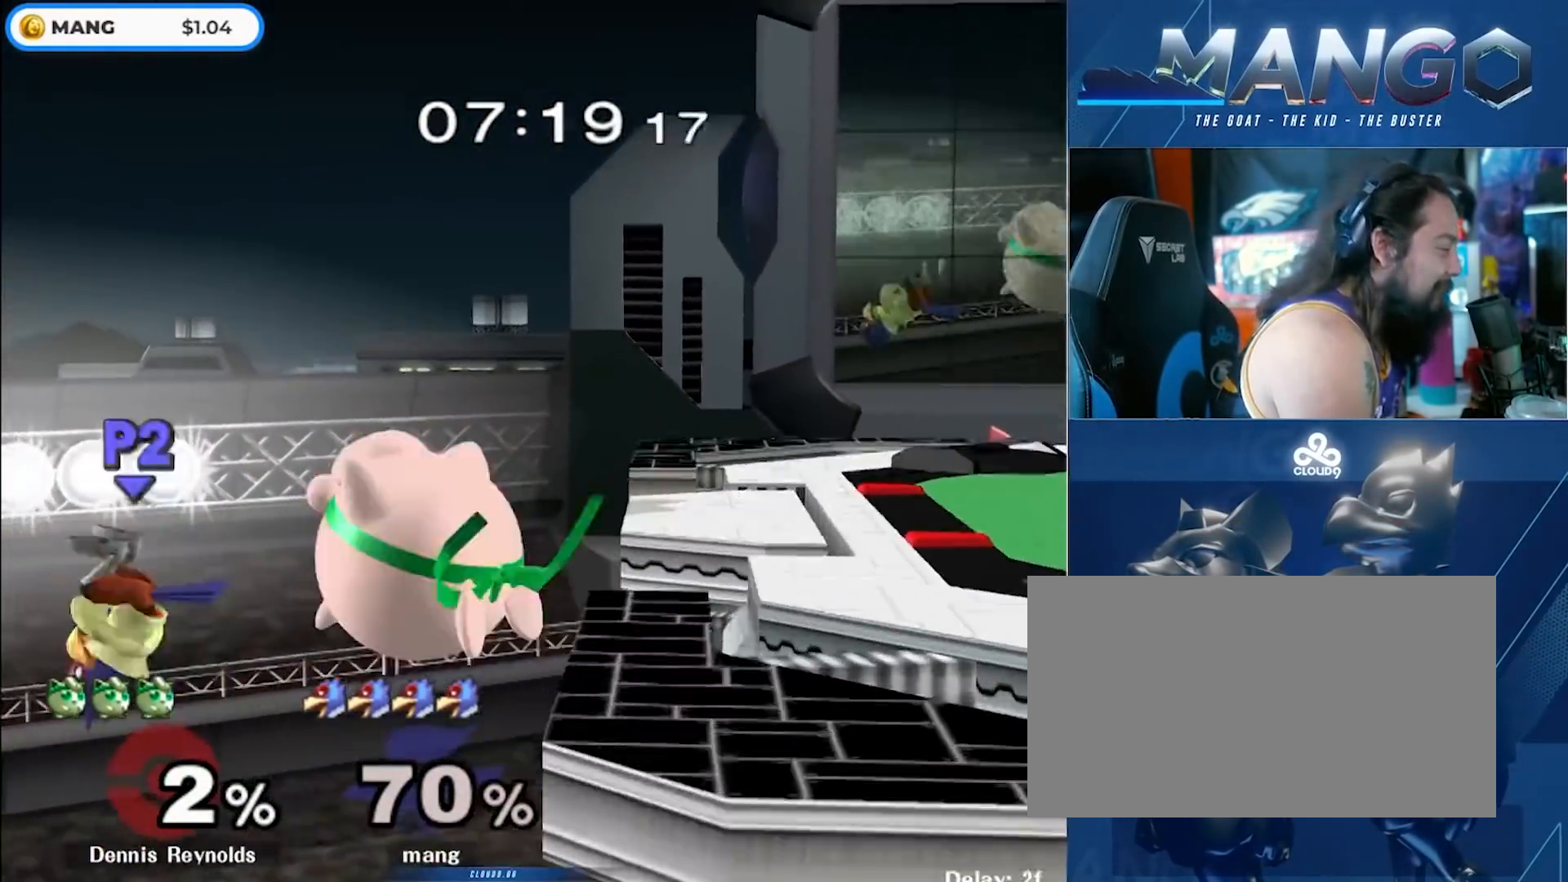
{"buttons": ["B"], "left_stick": "right", "right_stick": "center", "events": [[133, "left_stick", "right"], [167, "Y", "up"], [450, "B", "down"]]}
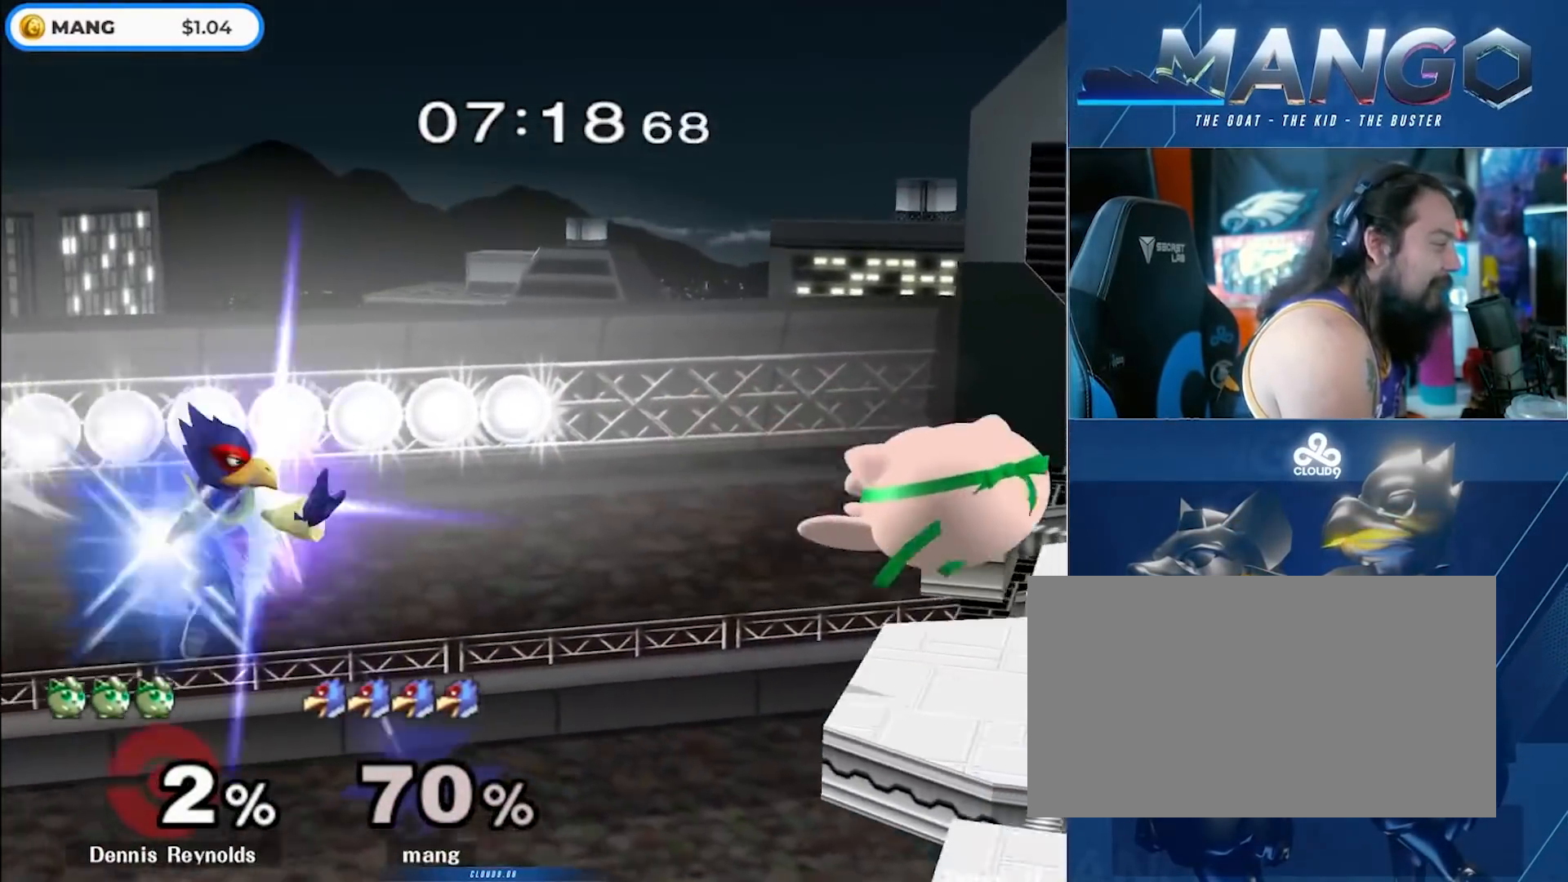
{"buttons": ["B"], "left_stick": "right", "right_stick": "center", "events": []}
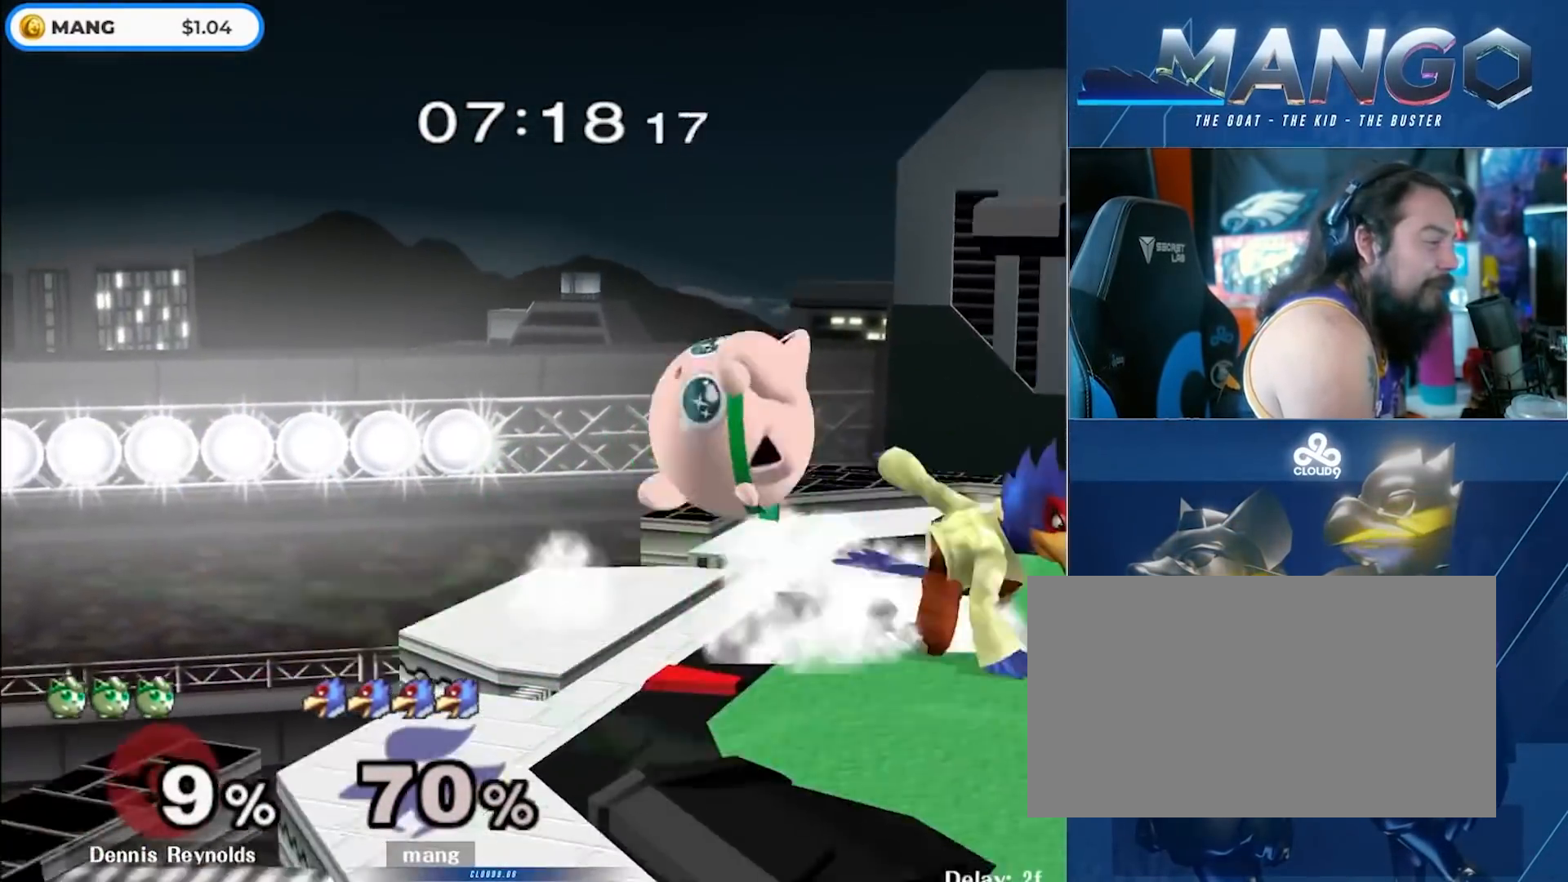
{"buttons": [], "left_stick": "center", "right_stick": "center", "events": [[183, "B", "up"], [217, "left_stick", "center"], [367, "left_stick", "right"], [500, "left_stick", "center"]]}
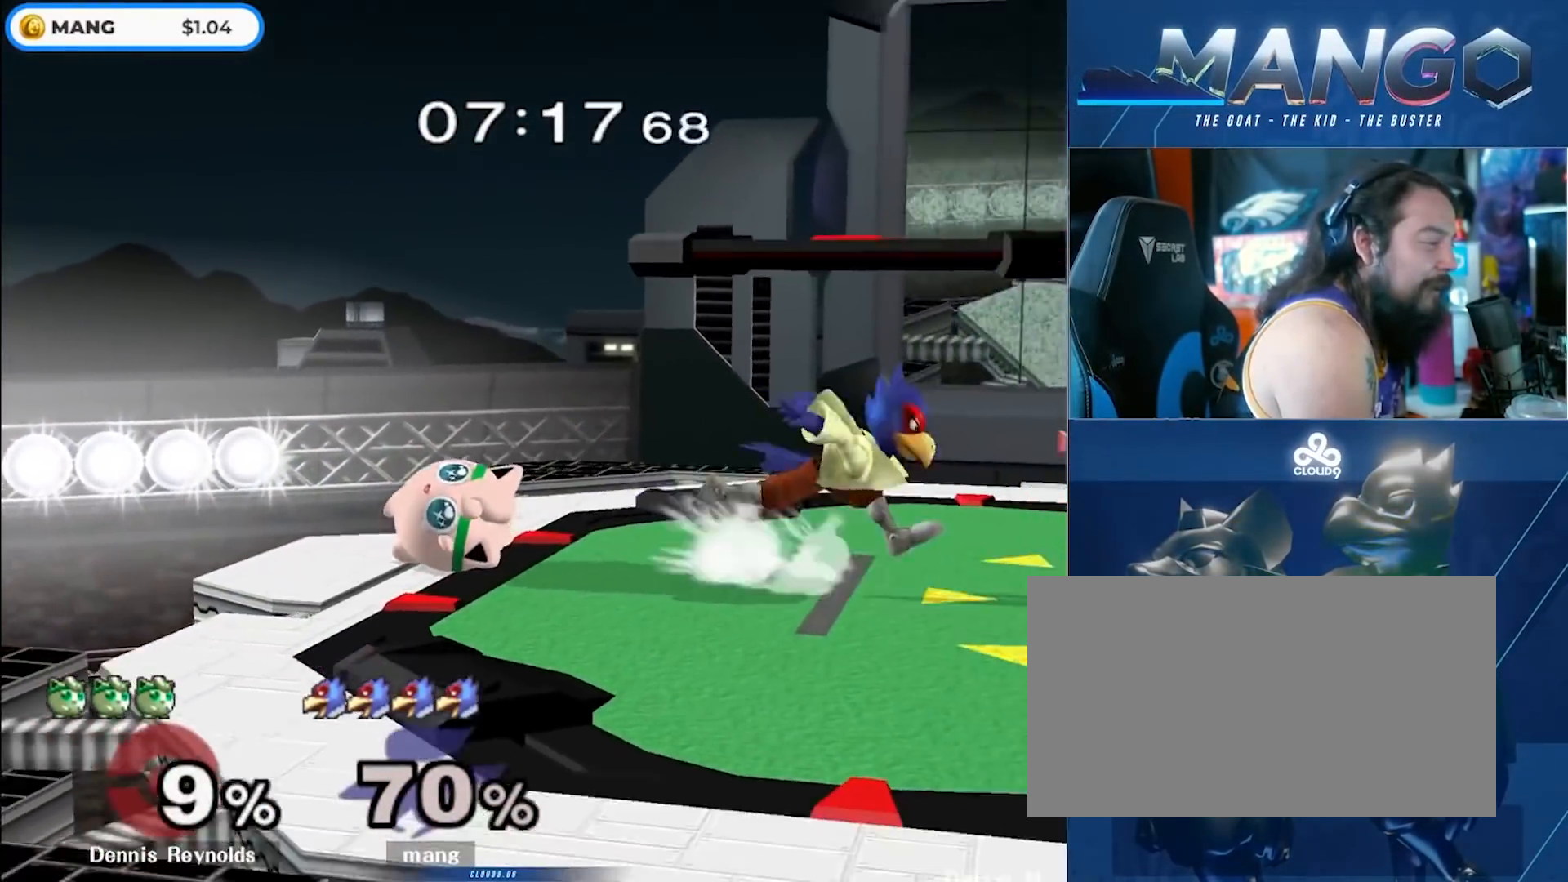
{"buttons": ["L1"], "left_stick": "right", "right_stick": "center", "events": [[50, "Y", "down"], [100, "Y", "up"], [100, "left_stick", "down-left"], [117, "L1", "down"], [267, "left_stick", "center"], [350, "Y", "down"], [417, "Y", "up"], [433, "left_stick", "right"]]}
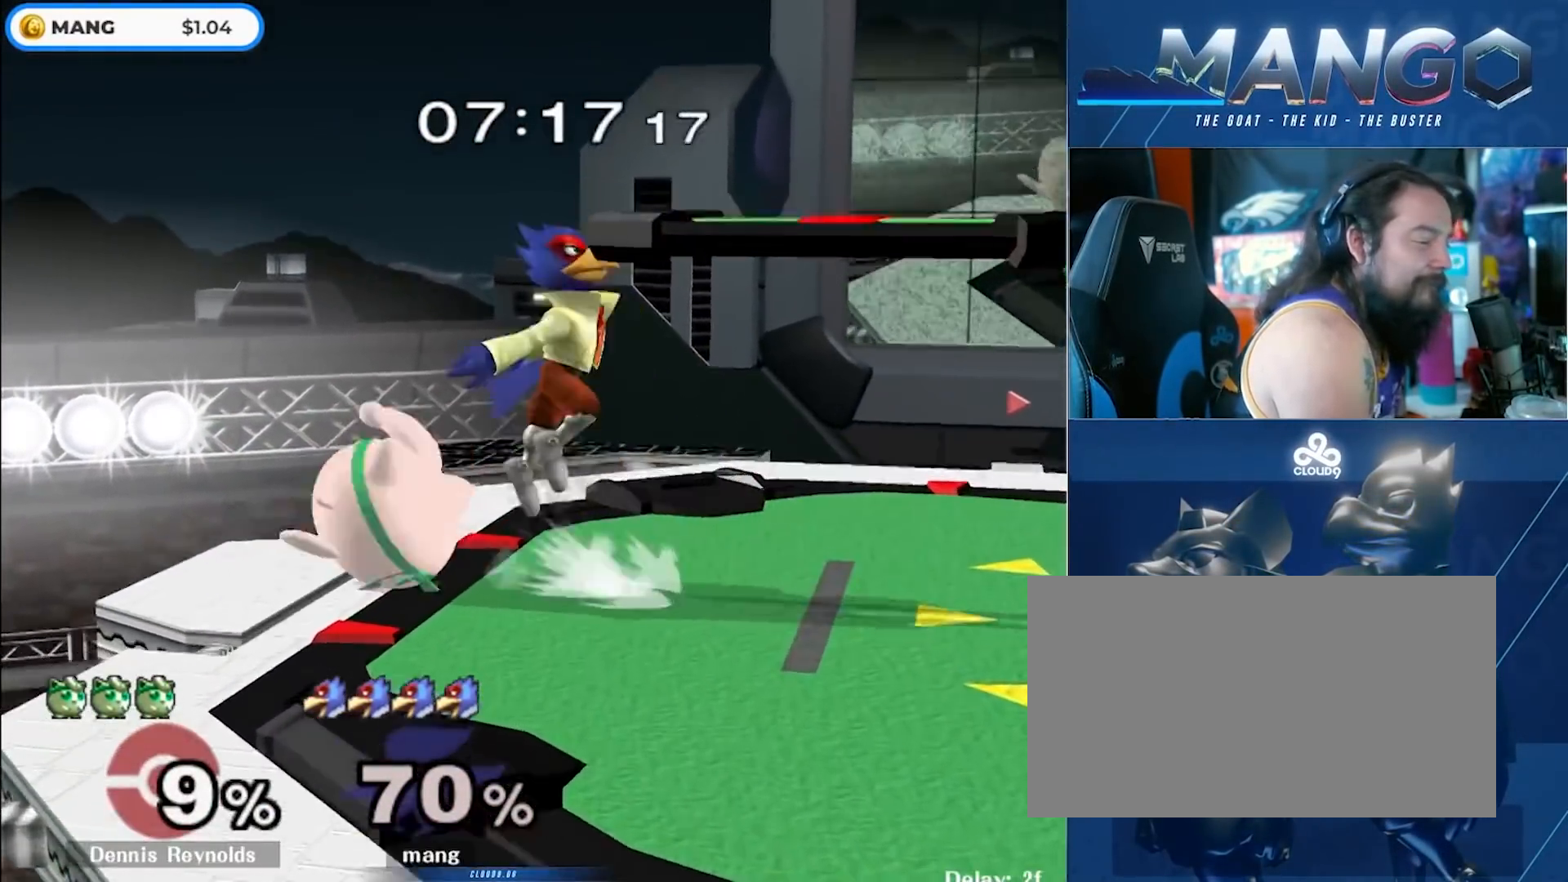
{"buttons": [], "left_stick": "center", "right_stick": "center", "events": [[33, "L1", "up"], [200, "right_stick", "down"], [250, "left_stick", "up-right"], [267, "right_stick", "center"], [350, "L1", "down"], [367, "left_stick", "down"], [433, "left_stick", "center"], [467, "L1", "up"]]}
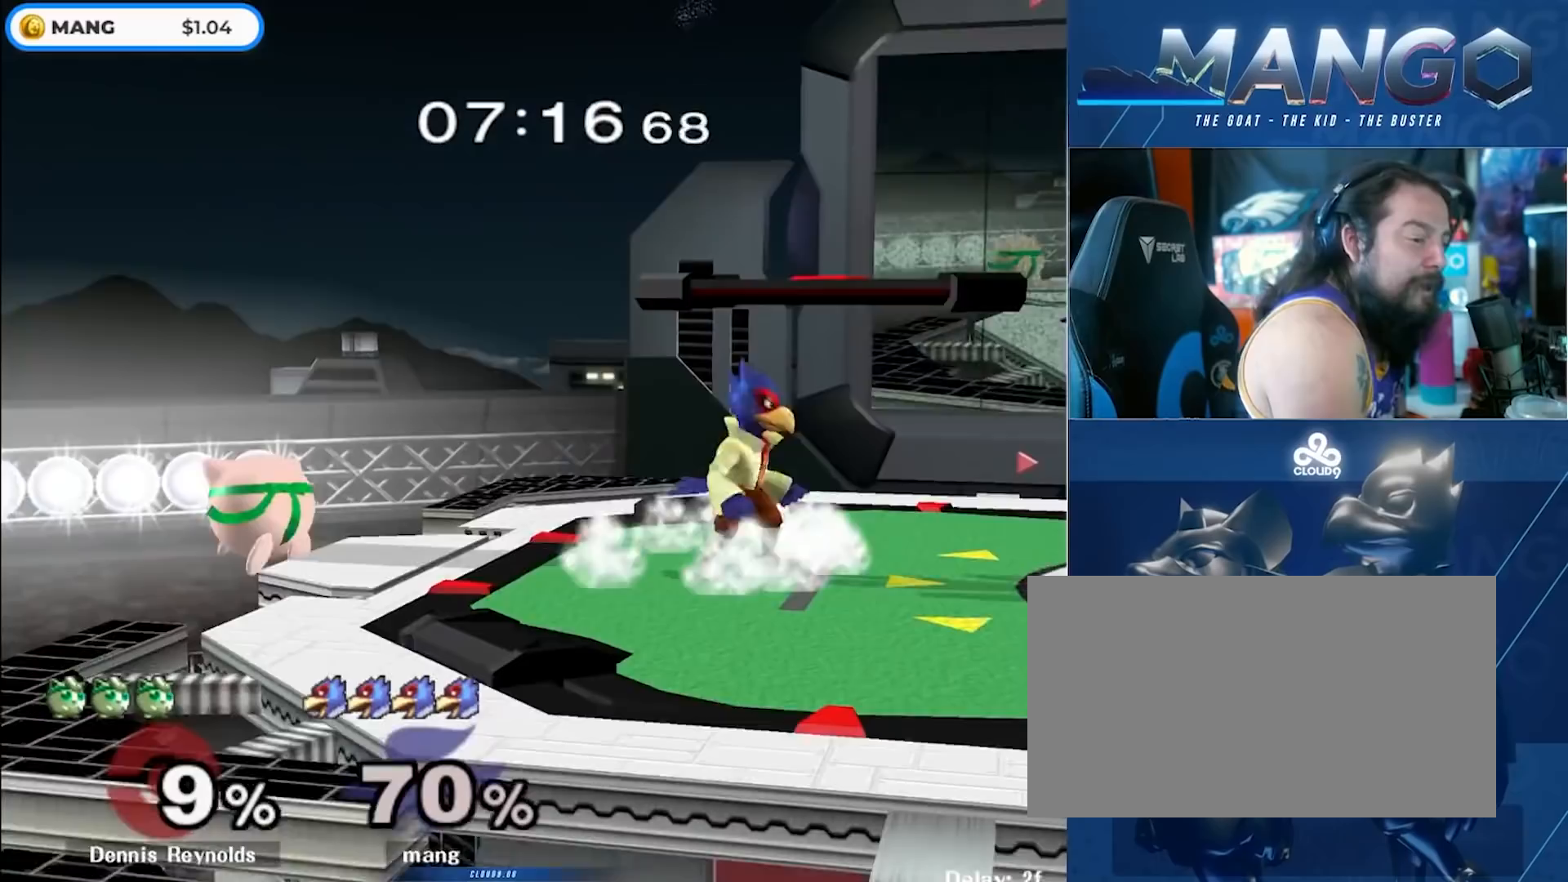
{"buttons": [], "left_stick": "right", "right_stick": "center", "events": [[33, "left_stick", "right"], [67, "Y", "down"], [133, "Y", "up"], [183, "left_stick", "center"], [233, "B", "down"], [333, "left_stick", "down-left"], [417, "B", "up"], [417, "left_stick", "center"], [483, "left_stick", "right"]]}
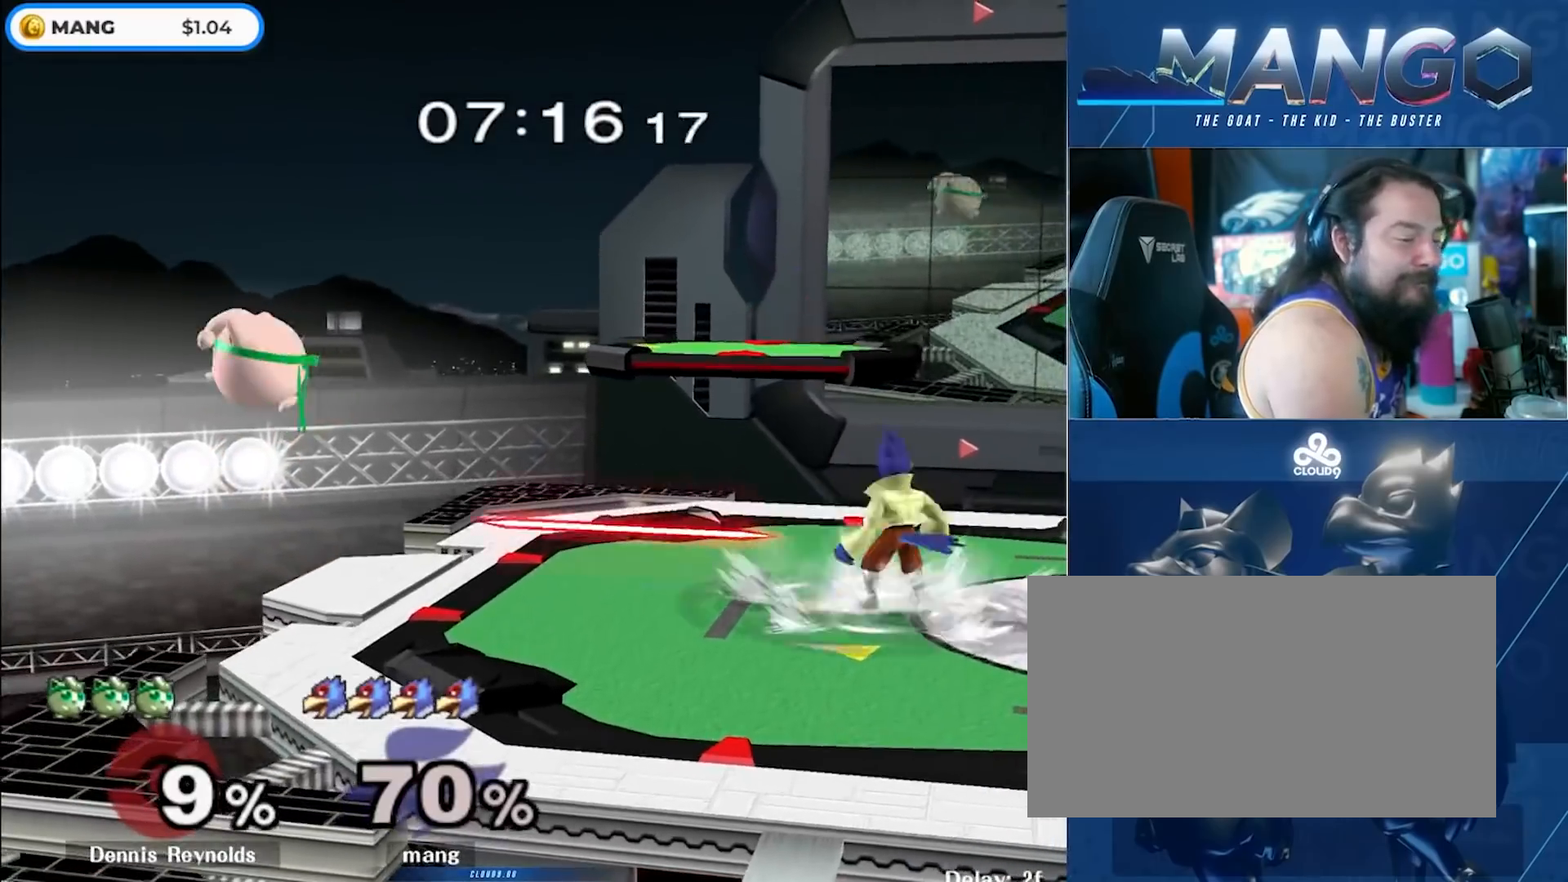
{"buttons": [], "left_stick": "center", "right_stick": "center", "events": [[83, "Y", "down"], [133, "left_stick", "down-left"], [150, "Y", "up"], [183, "left_stick", "center"], [233, "B", "down"], [350, "left_stick", "down-left"], [433, "B", "up"], [433, "left_stick", "center"]]}
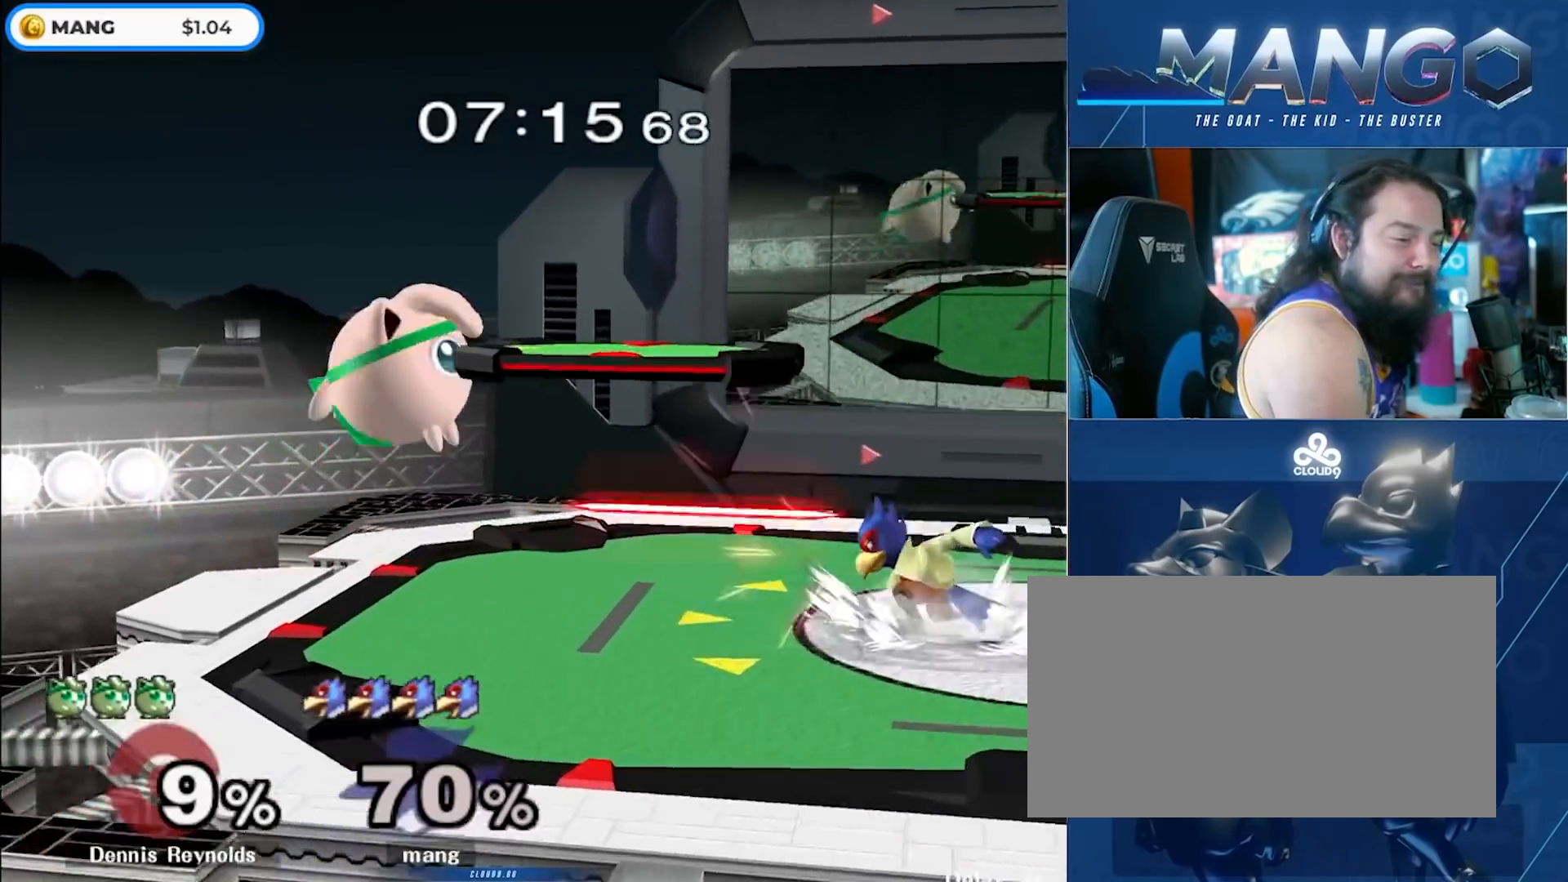
{"buttons": [], "left_stick": "center", "right_stick": "center", "events": [[33, "left_stick", "left"], [117, "Y", "down"], [183, "Y", "up"], [233, "left_stick", "center"], [333, "A", "down"], [467, "A", "up"]]}
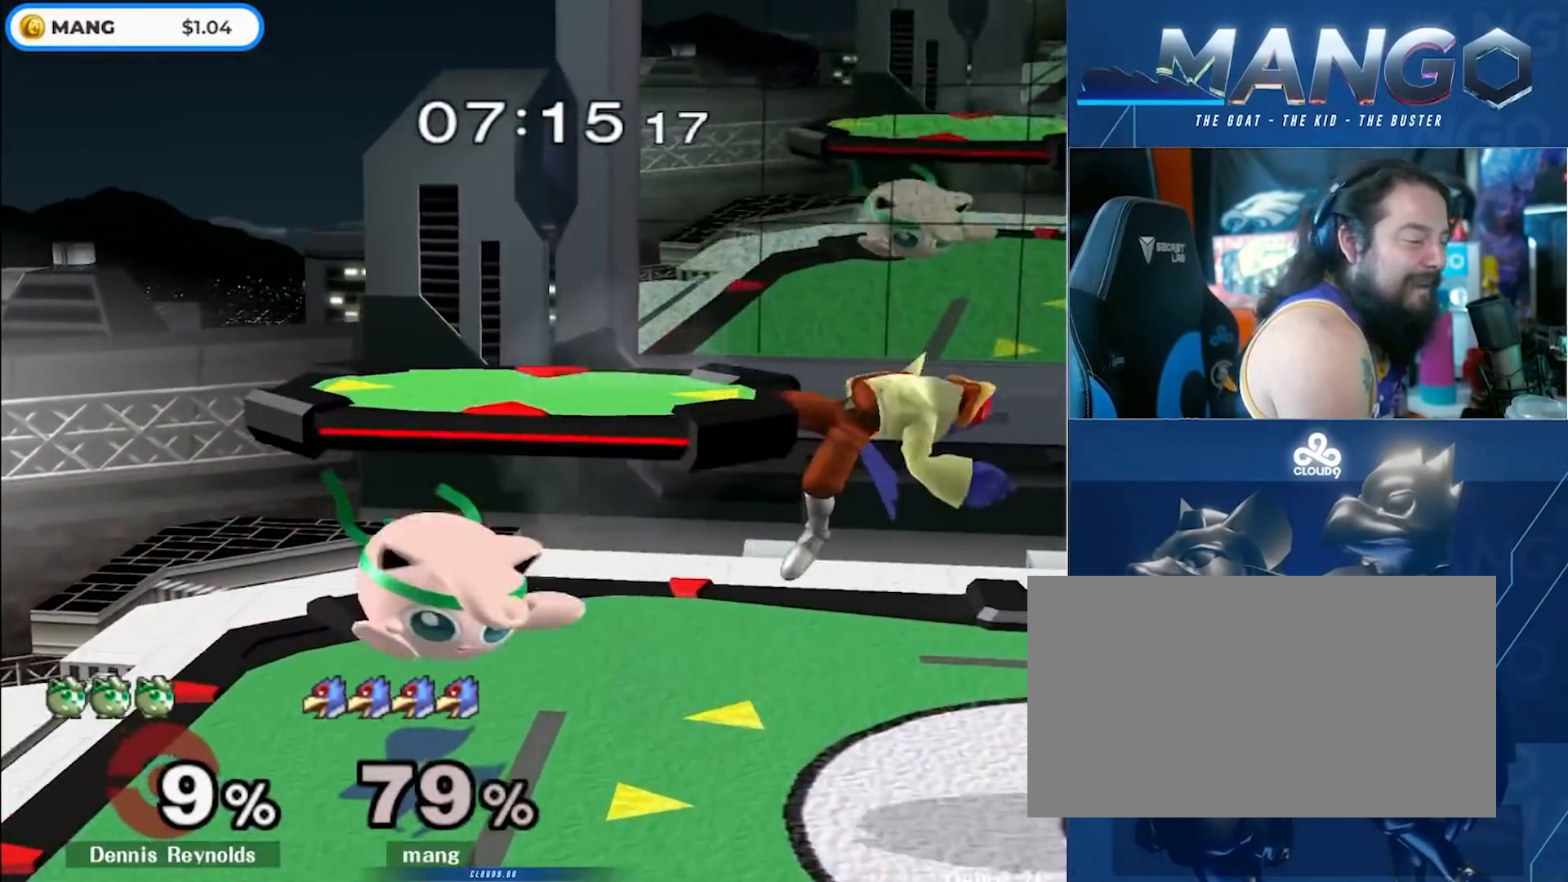
{"buttons": [], "left_stick": "center", "right_stick": "center", "events": [[33, "A", "down"], [83, "left_stick", "down"], [150, "A", "up"], [167, "left_stick", "center"], [317, "left_stick", "right"], [400, "Y", "down"], [450, "Y", "up"], [450, "left_stick", "left"], [500, "left_stick", "center"]]}
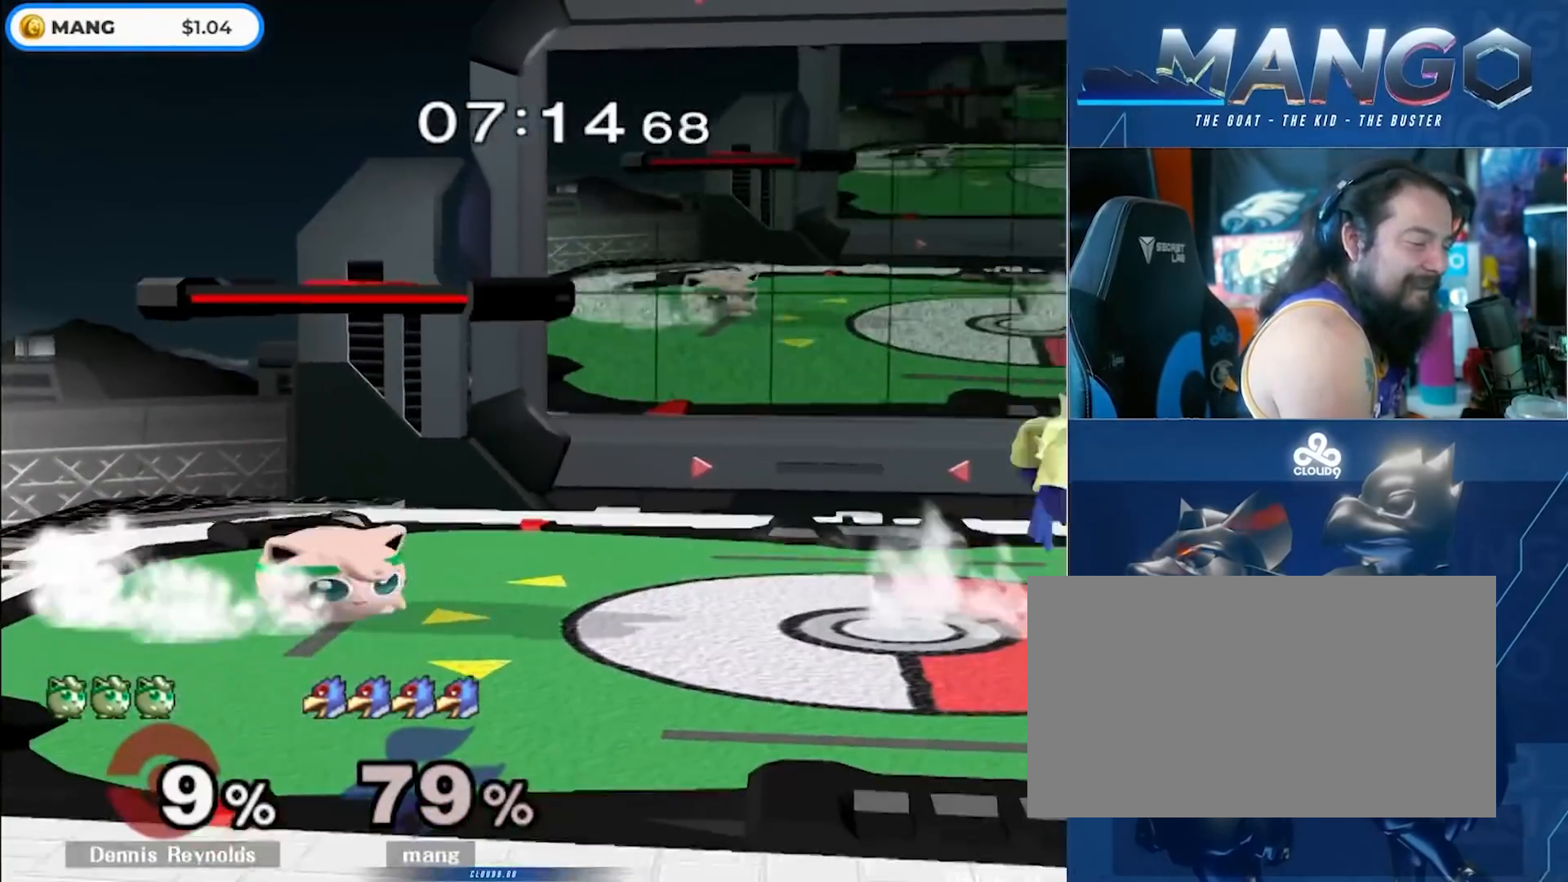
{"buttons": ["Y"], "left_stick": "left", "right_stick": "center", "events": [[33, "B", "down"], [167, "left_stick", "down"], [250, "B", "up"], [283, "left_stick", "center"], [333, "left_stick", "left"], [383, "Y", "down"]]}
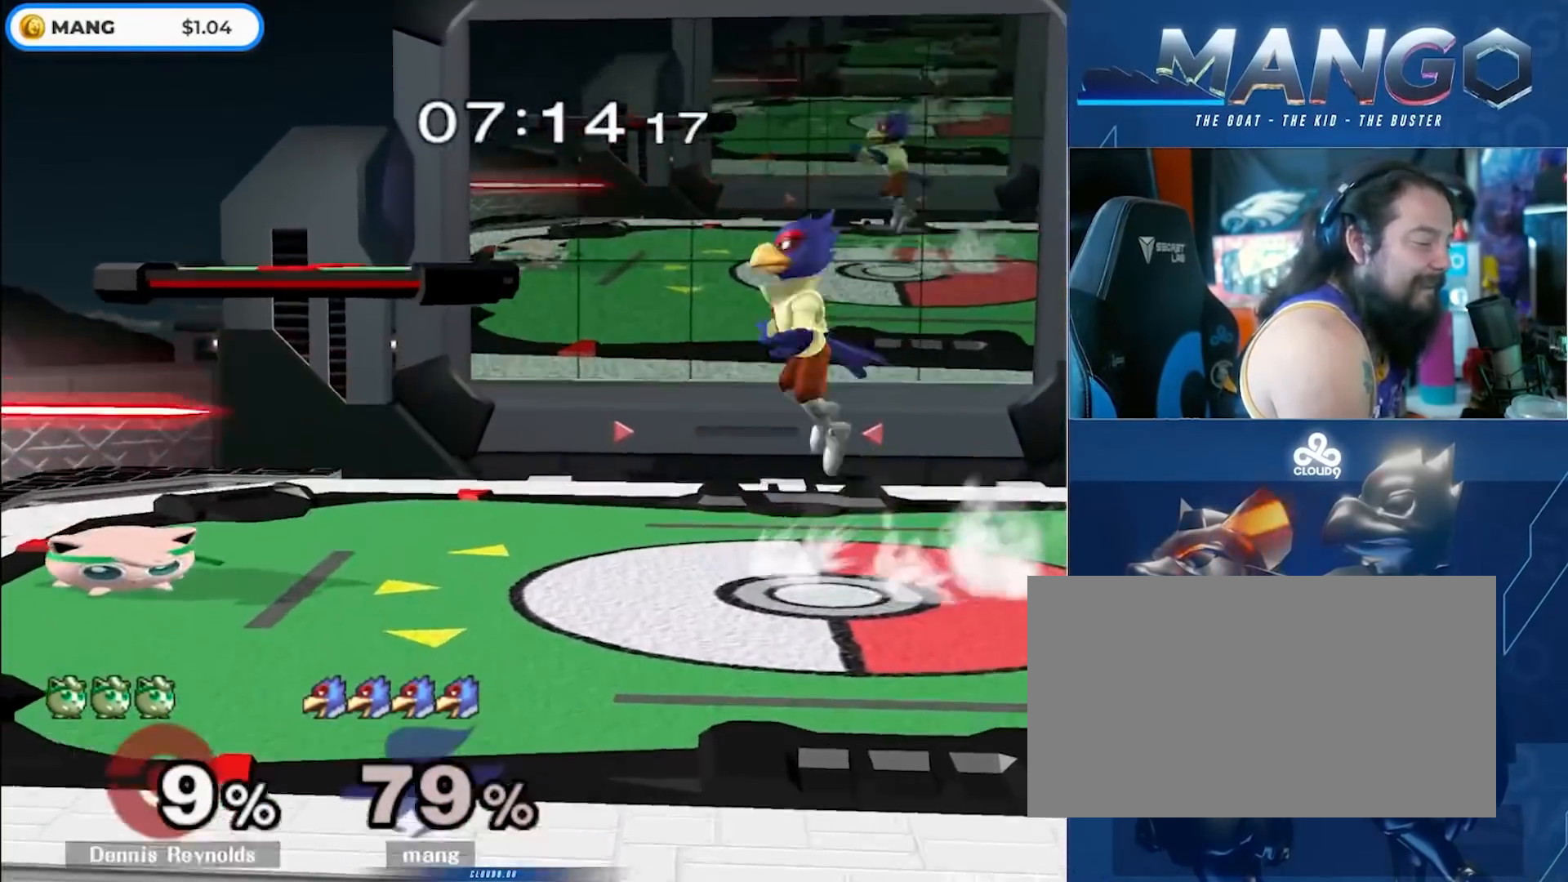
{"buttons": [], "left_stick": "left", "right_stick": "down", "events": [[83, "Y", "up"], [100, "left_stick", "right"], [250, "left_stick", "left"], [467, "right_stick", "down"]]}
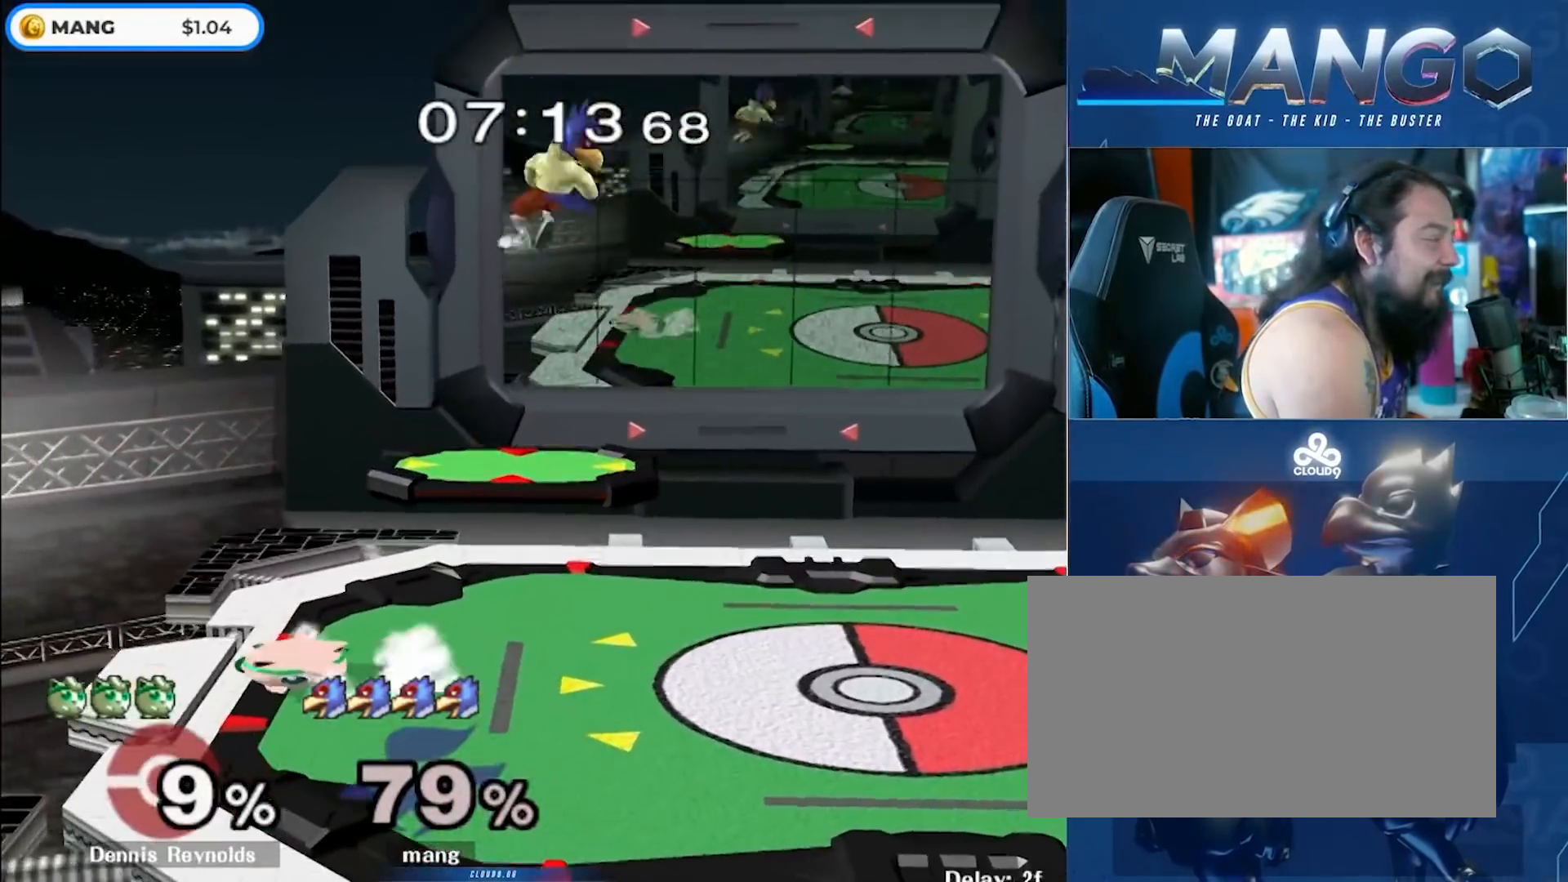
{"buttons": ["Y", "L1"], "left_stick": "left", "right_stick": "center", "events": [[33, "left_stick", "down"], [133, "L1", "down"], [150, "left_stick", "left"], [150, "right_stick", "center"], [467, "Y", "down"]]}
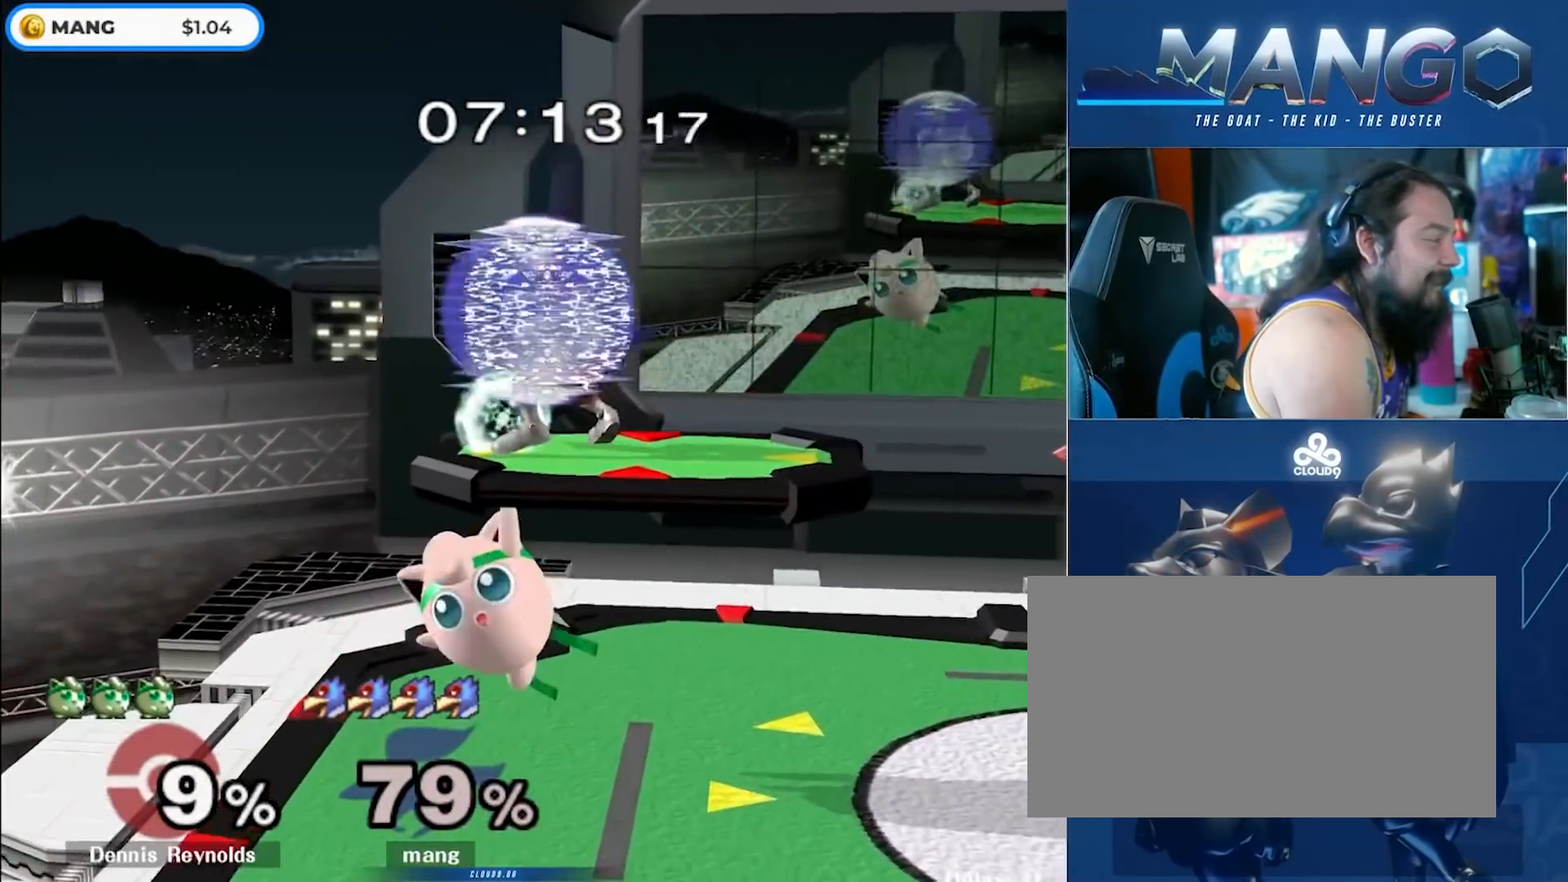
{"buttons": [], "left_stick": "center", "right_stick": "center", "events": [[17, "Y", "up"], [217, "left_stick", "right"], [250, "L1", "up"], [317, "L1", "down"], [367, "left_stick", "center"], [383, "Y", "down"], [433, "L1", "up"], [433, "Y", "up"]]}
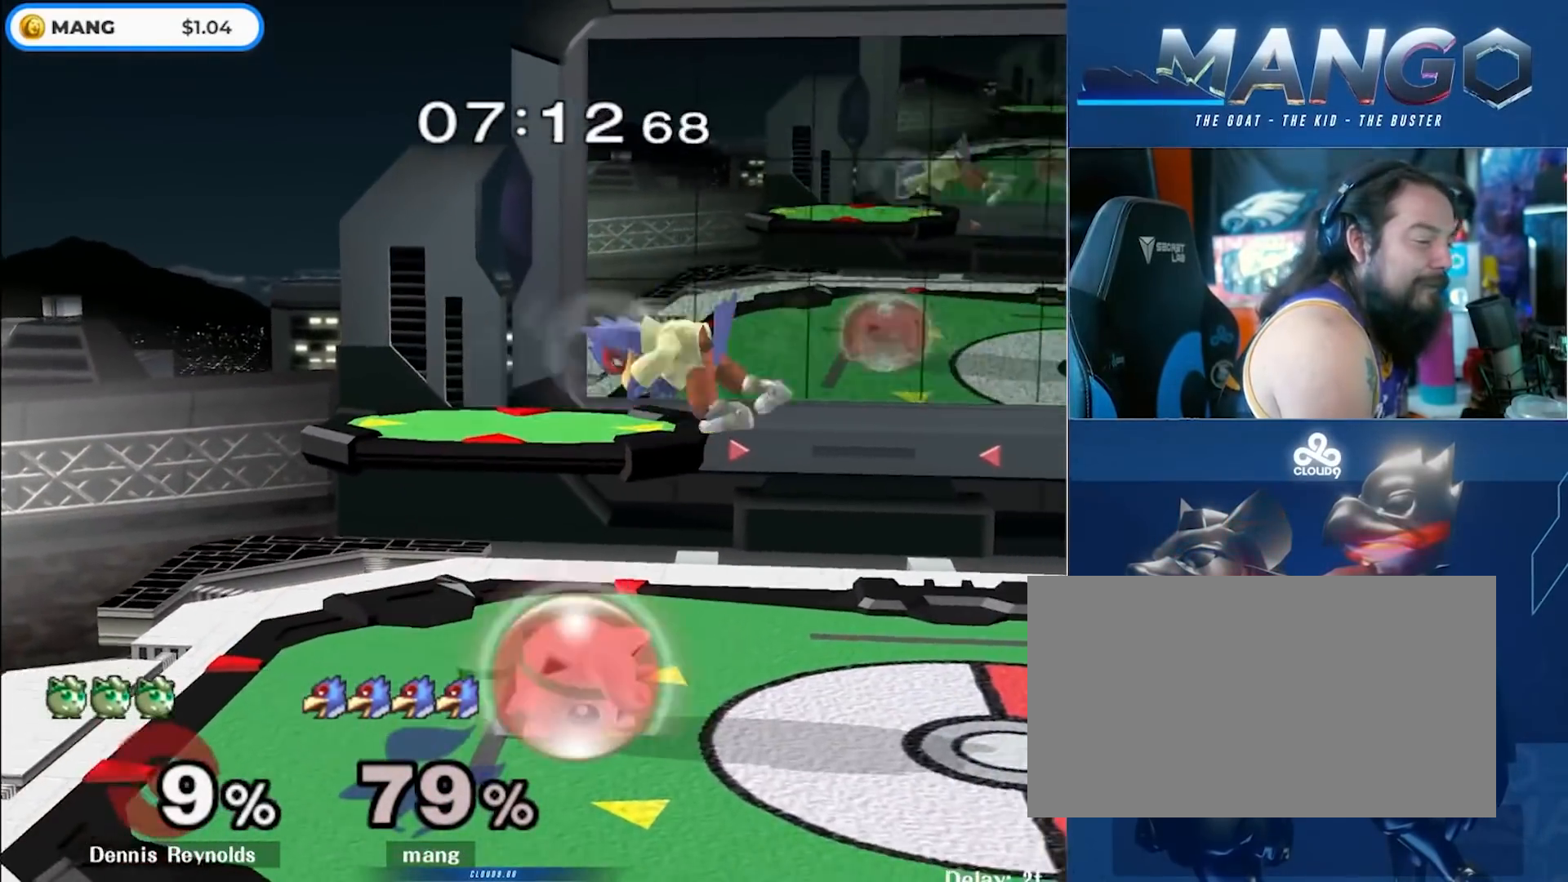
{"buttons": ["L1"], "left_stick": "down", "right_stick": "center", "events": [[100, "L1", "down"], [100, "left_stick", "down"], [433, "Y", "down"], [500, "Y", "up"]]}